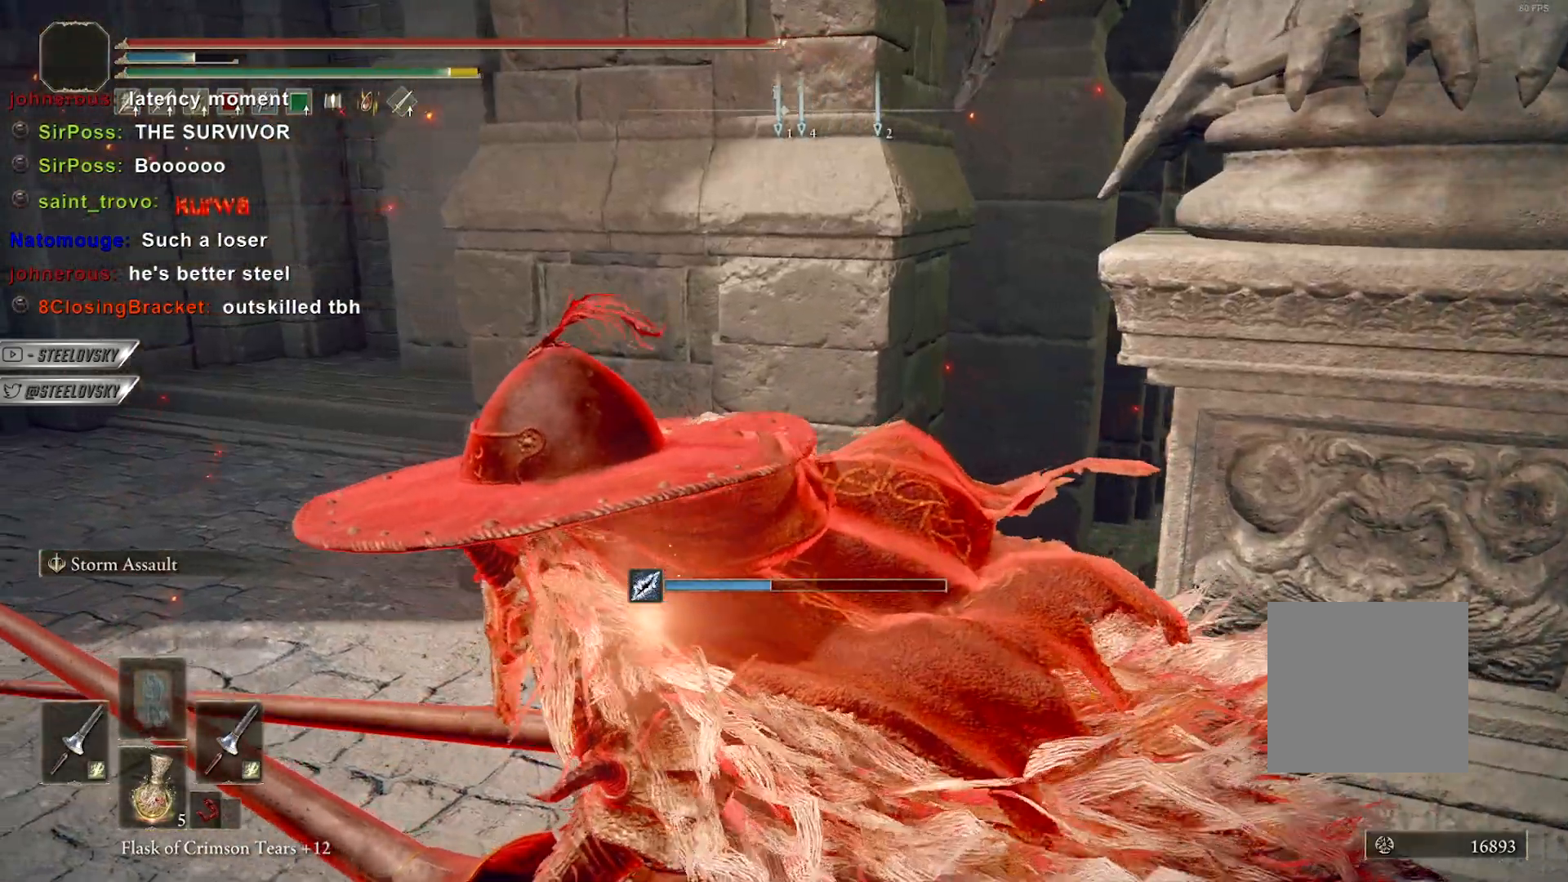
Gameplay with a controller (Xbox layout); each line is a JSON object with the inputs held at the frame after it. "events" lists button and stick changes between this image and that frame as [ms after this image, input, new state], when the widget could be followed in between.
{"buttons": [], "left_stick": "center", "right_stick": "center", "events": [[17, "left_stick", "up-left"], [133, "right_stick", "center"], [200, "left_stick", "center"]]}
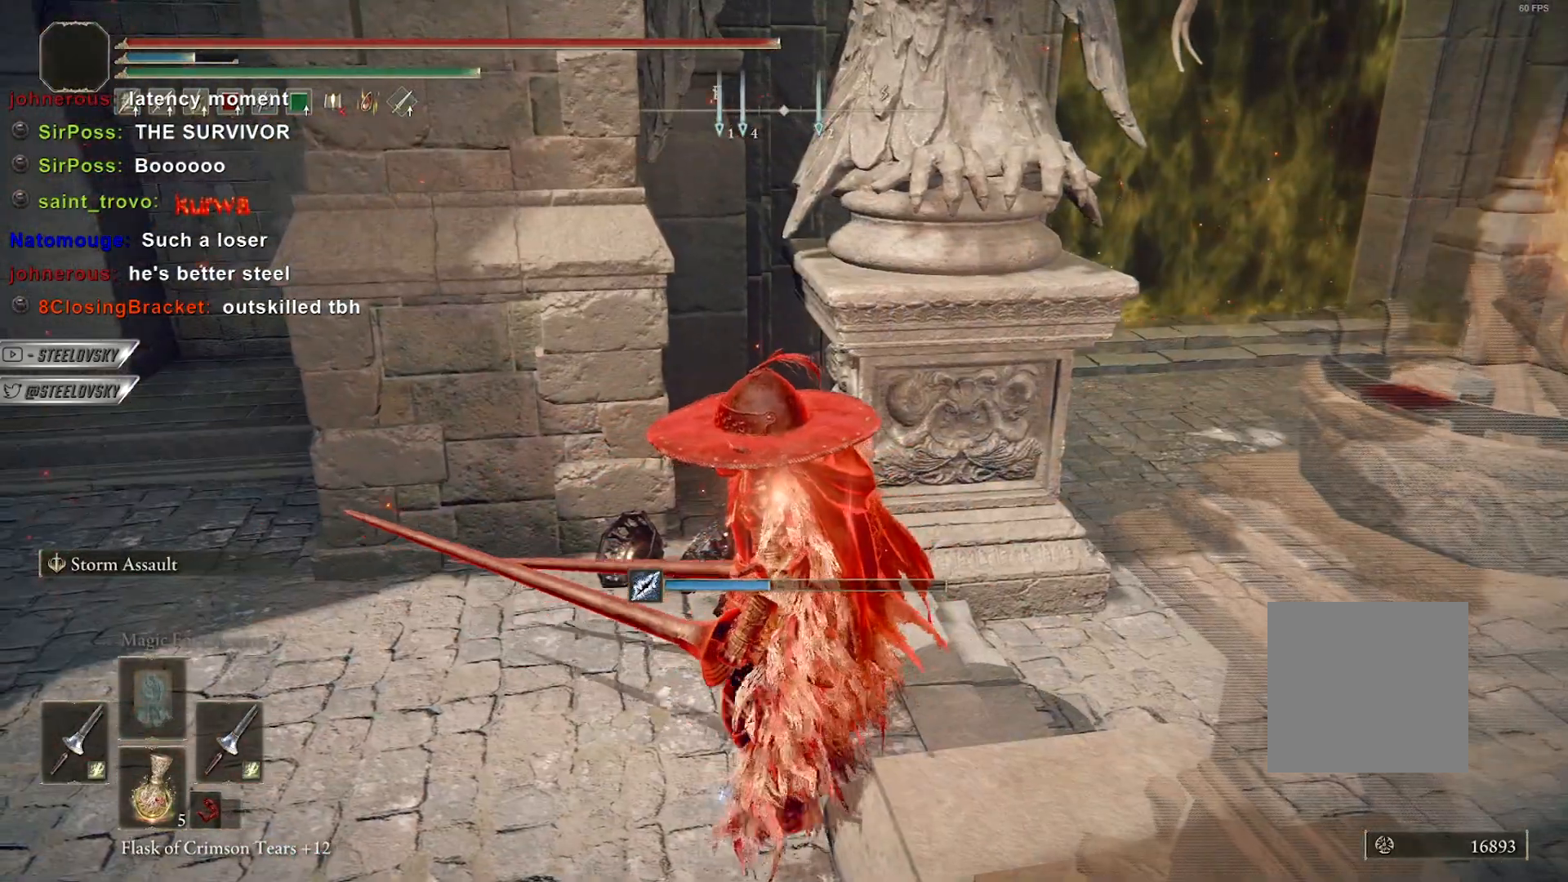
{"buttons": [], "left_stick": "center", "right_stick": "center", "events": []}
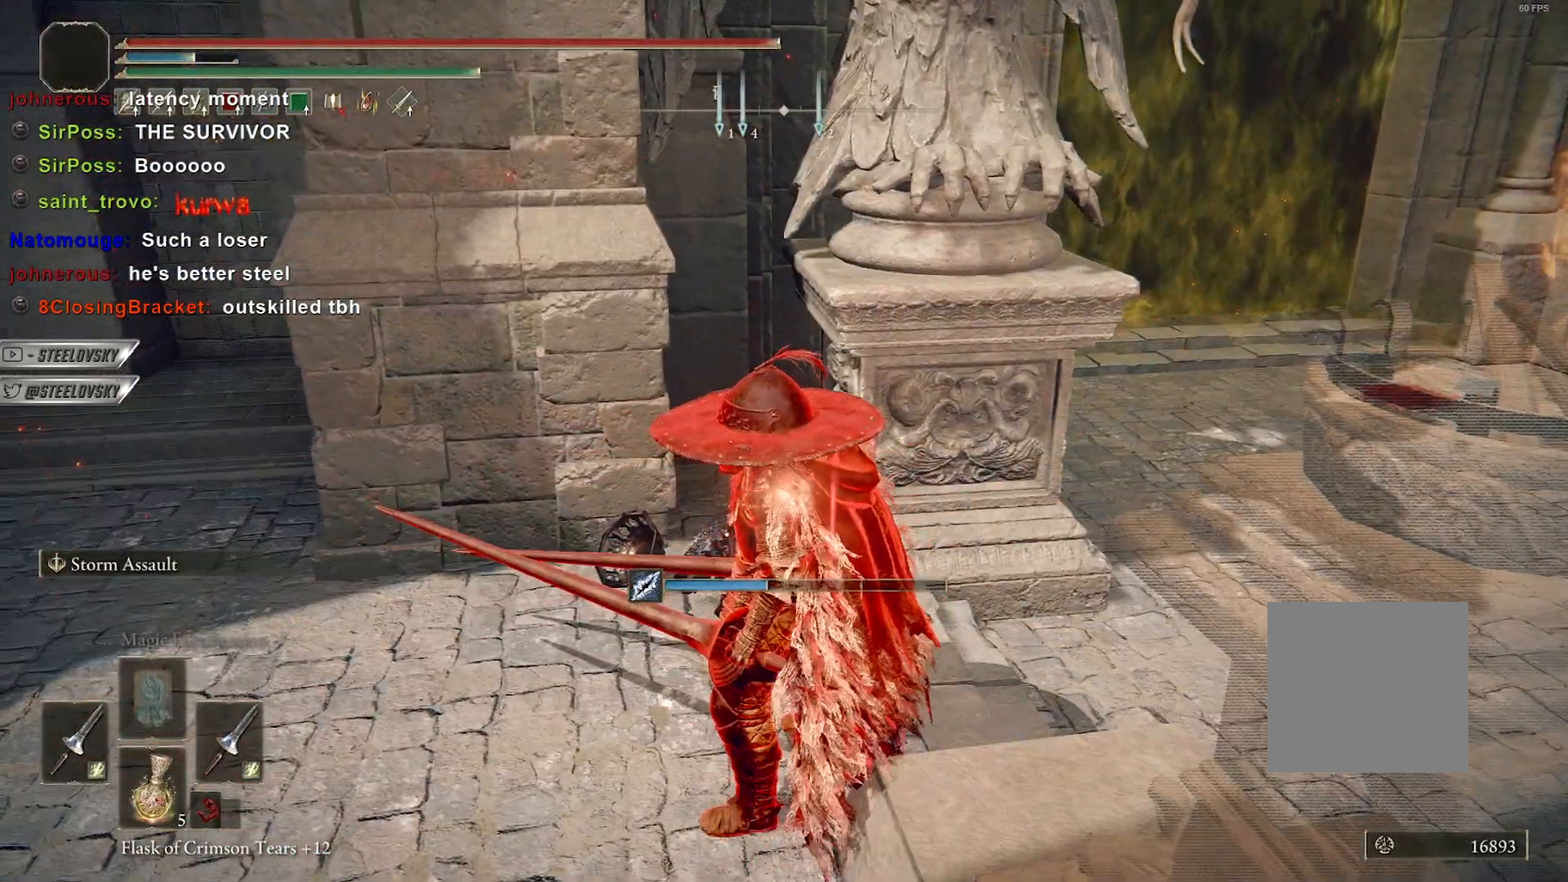
{"buttons": [], "left_stick": "center", "right_stick": "center", "events": []}
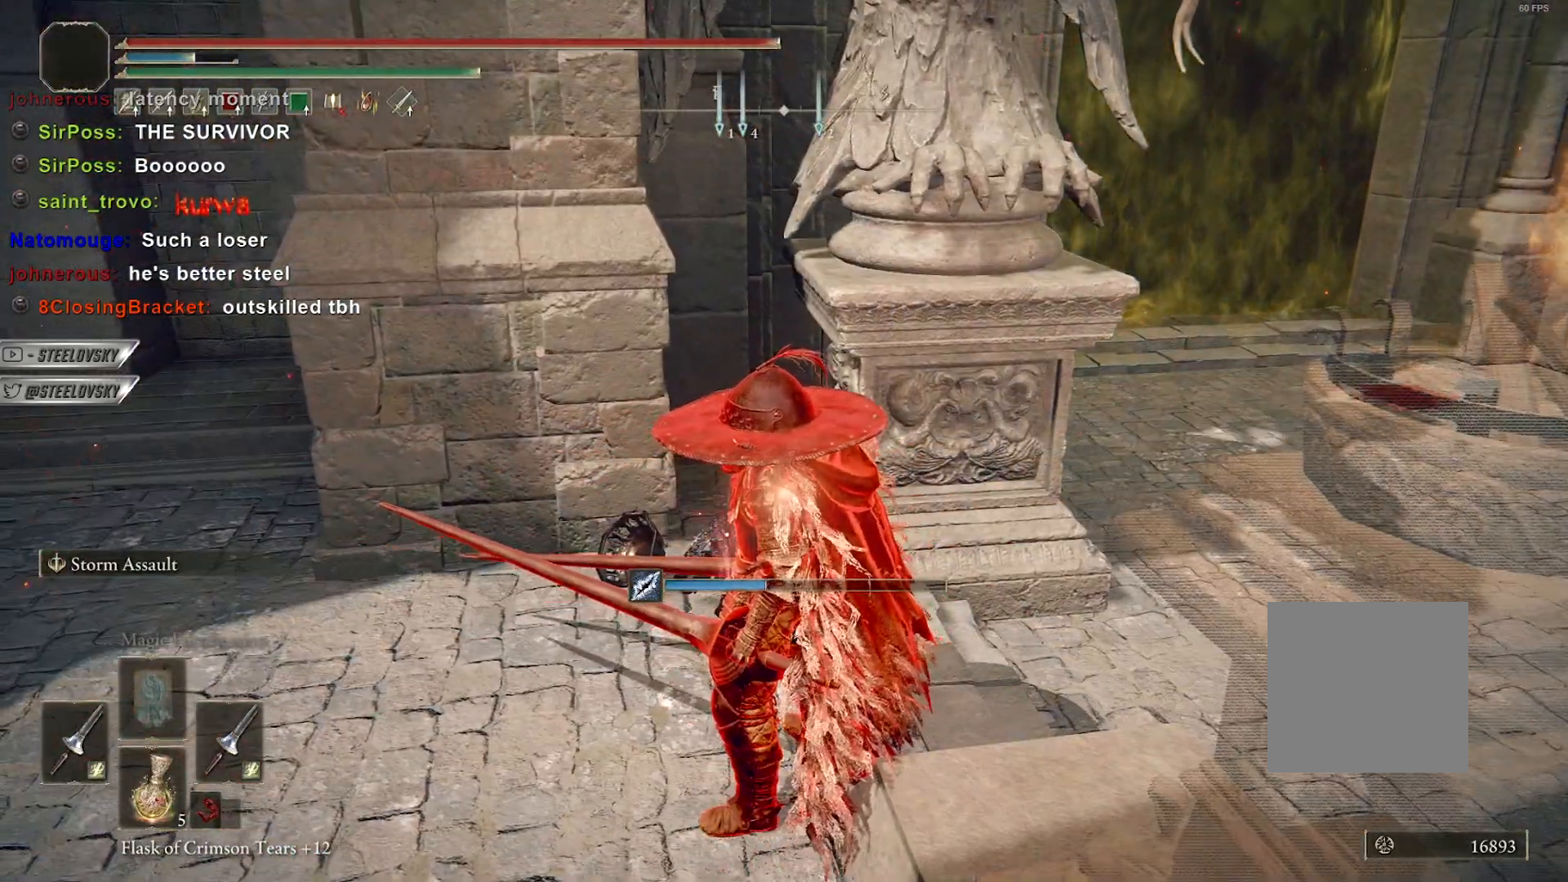
{"buttons": [], "left_stick": "center", "right_stick": "center", "events": []}
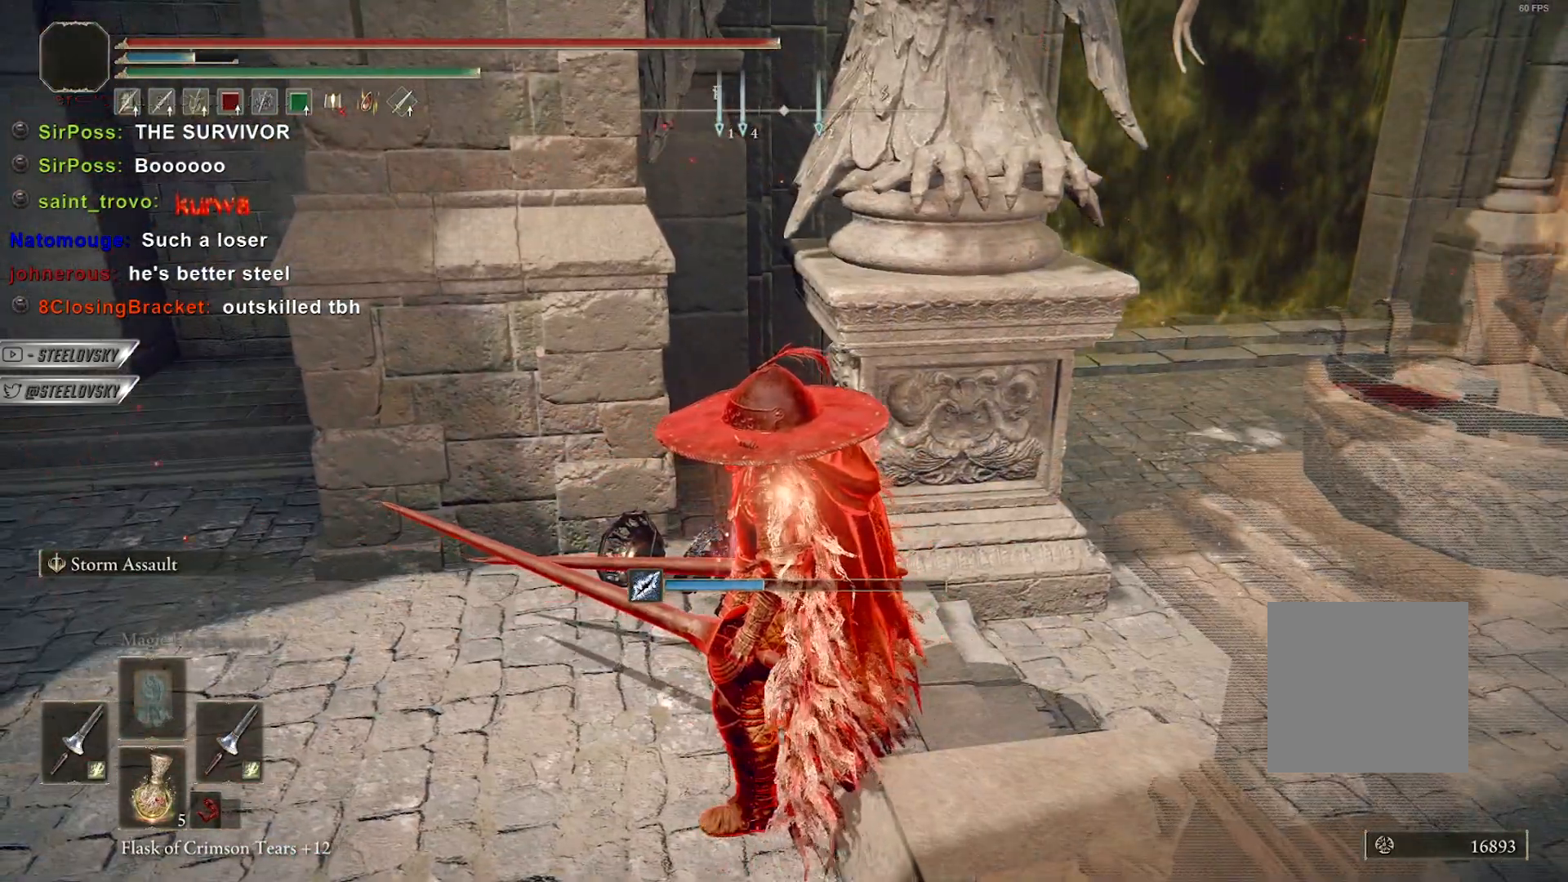
{"buttons": [], "left_stick": "center", "right_stick": "center", "events": []}
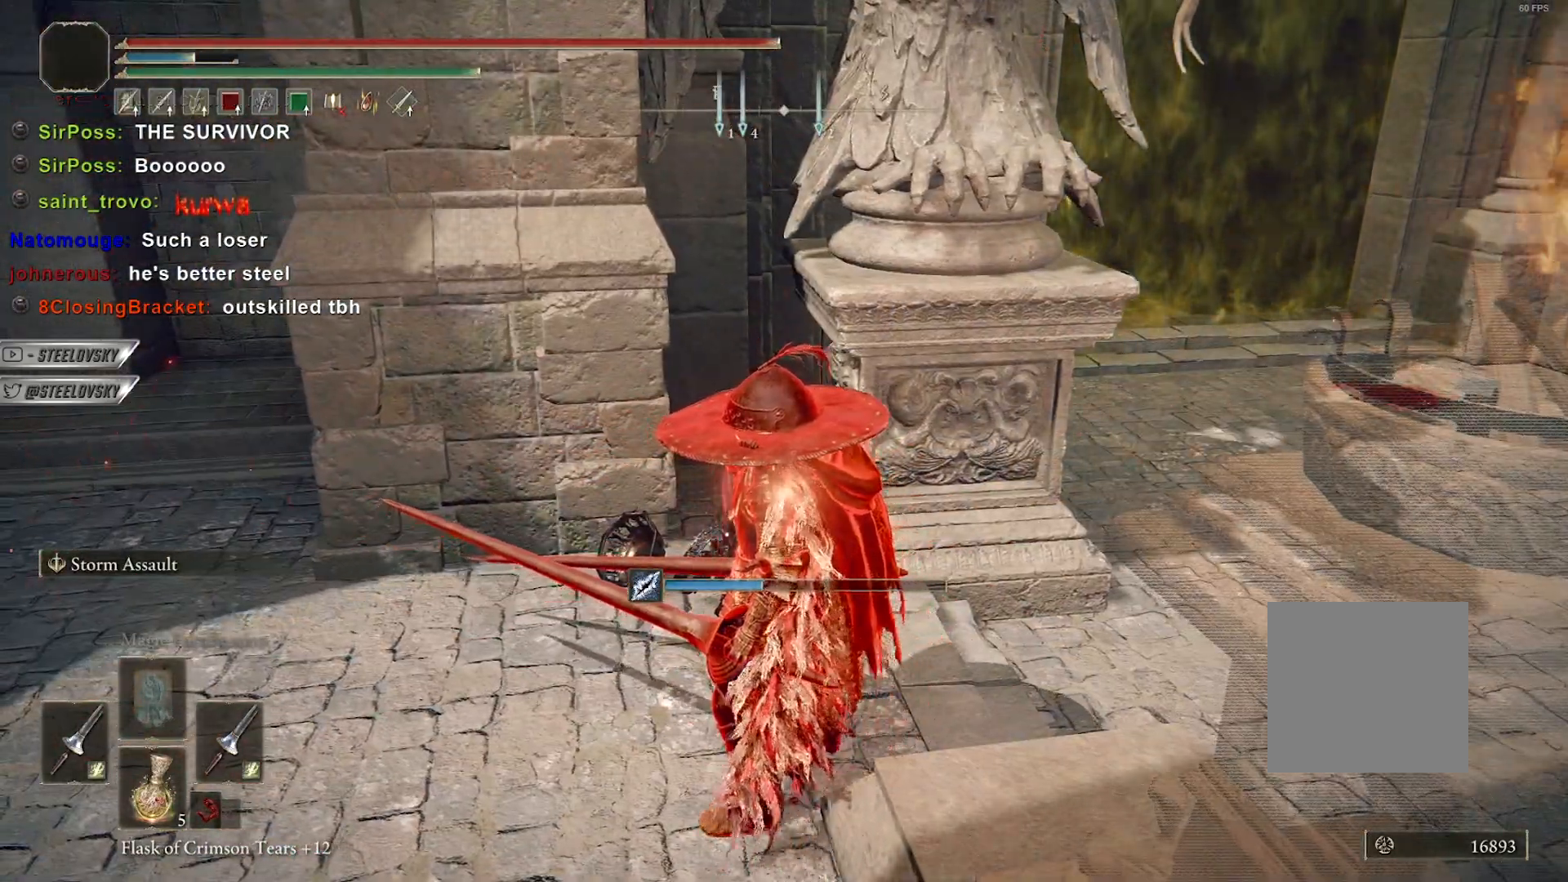
{"buttons": ["B"], "left_stick": "up-right", "right_stick": "center", "events": [[67, "left_stick", "up-left"], [250, "left_stick", "up"], [317, "B", "down"], [433, "left_stick", "up-right"]]}
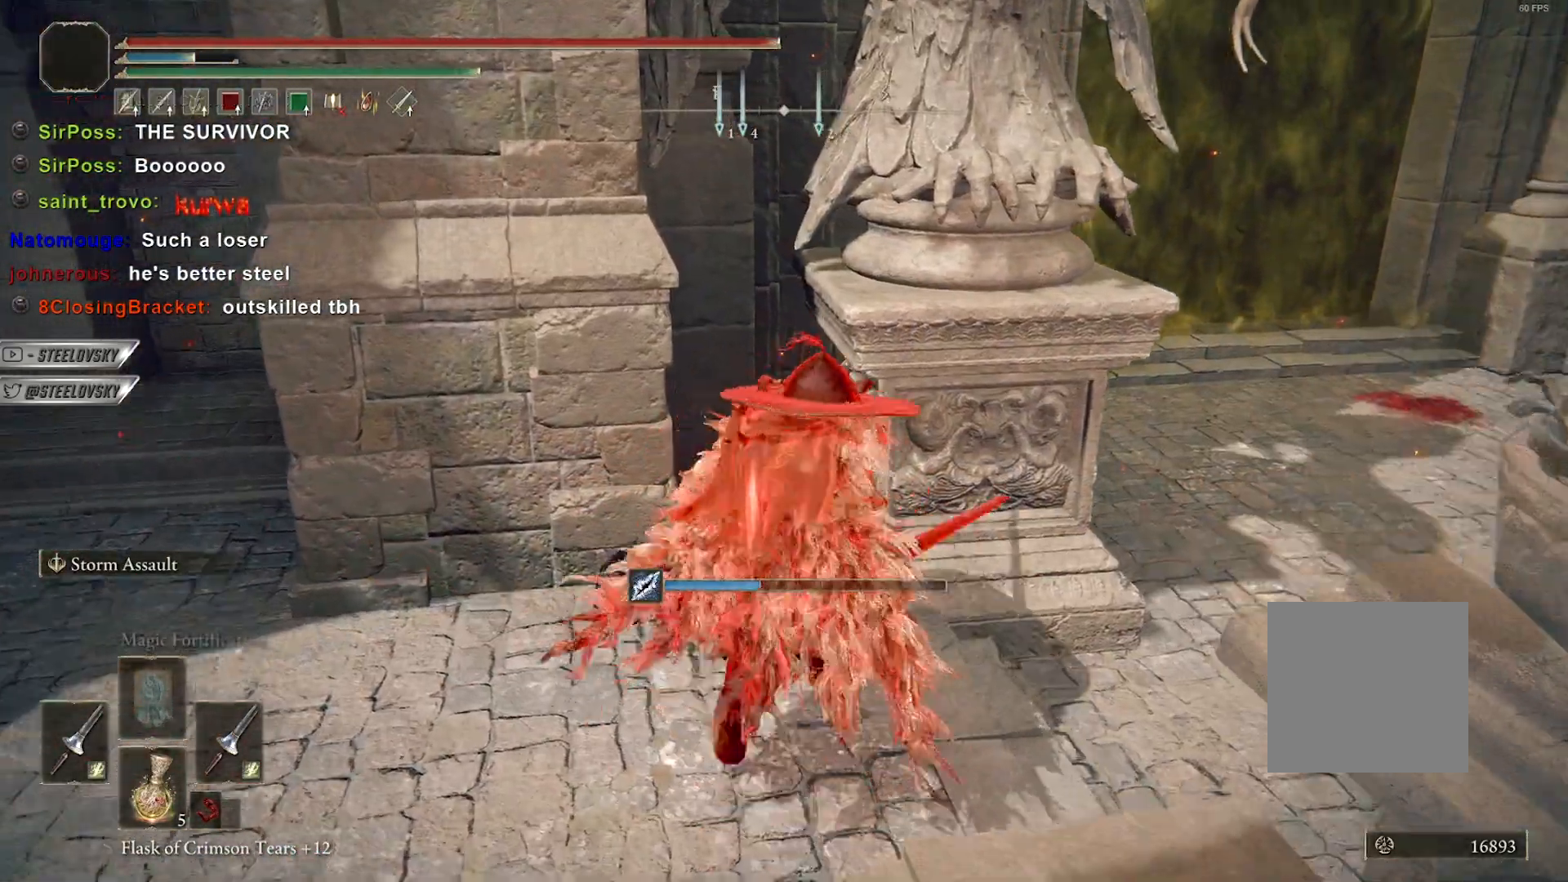
{"buttons": ["B"], "left_stick": "up-right", "right_stick": "center", "events": []}
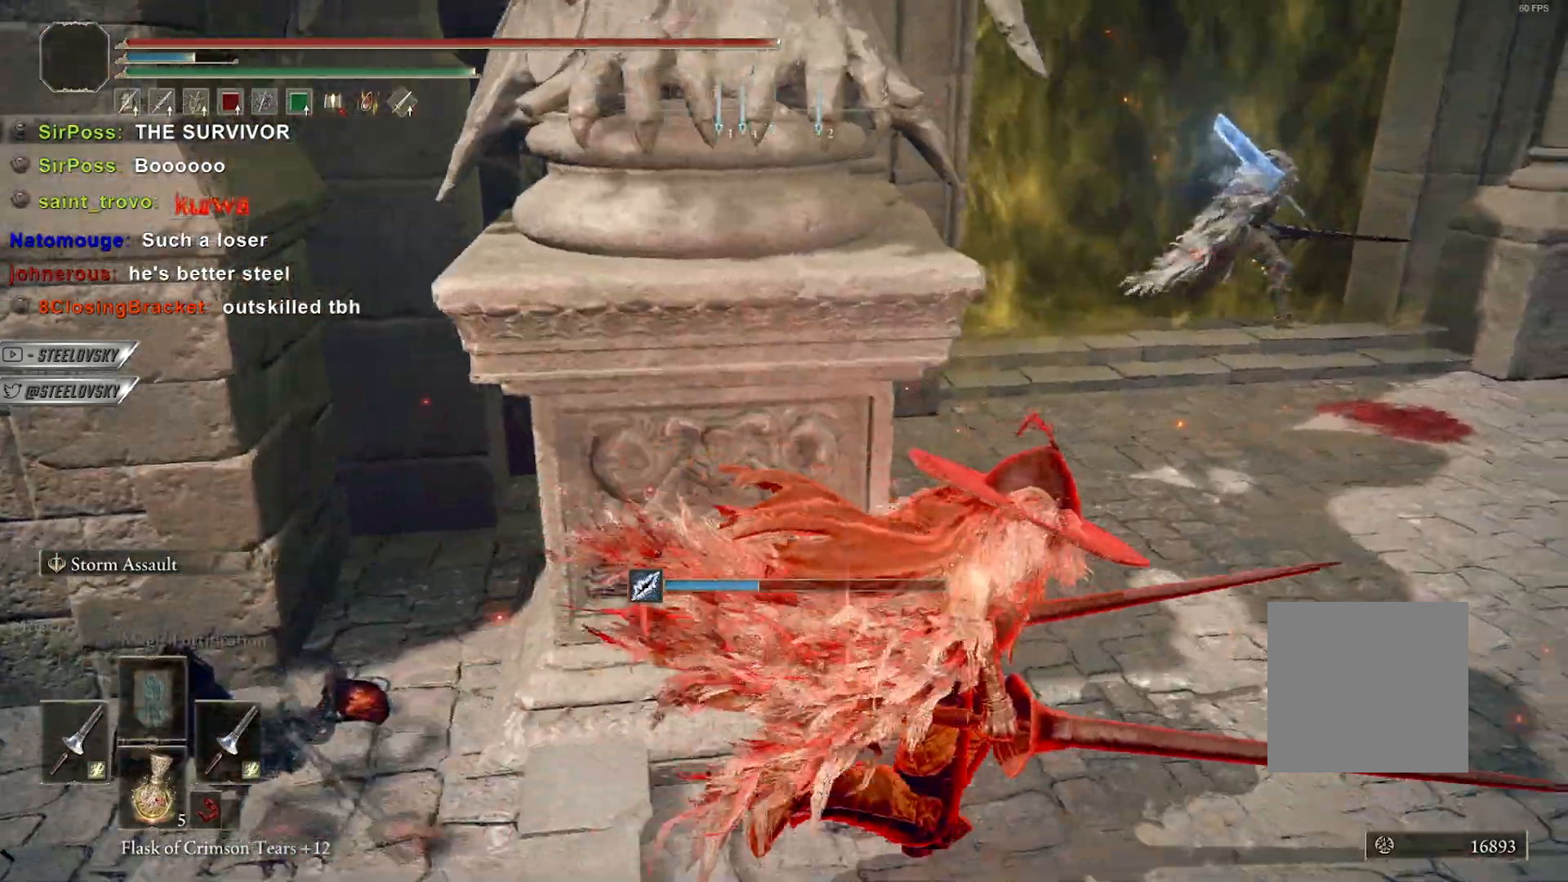
{"buttons": ["B"], "left_stick": "up-right", "right_stick": "center", "events": [[67, "L3", "down"], [200, "L1", "down"], [200, "R3", "down"], [233, "right_stick", "down-left"], [300, "L3", "up"], [317, "L1", "up"], [333, "R3", "up"], [333, "right_stick", "center"]]}
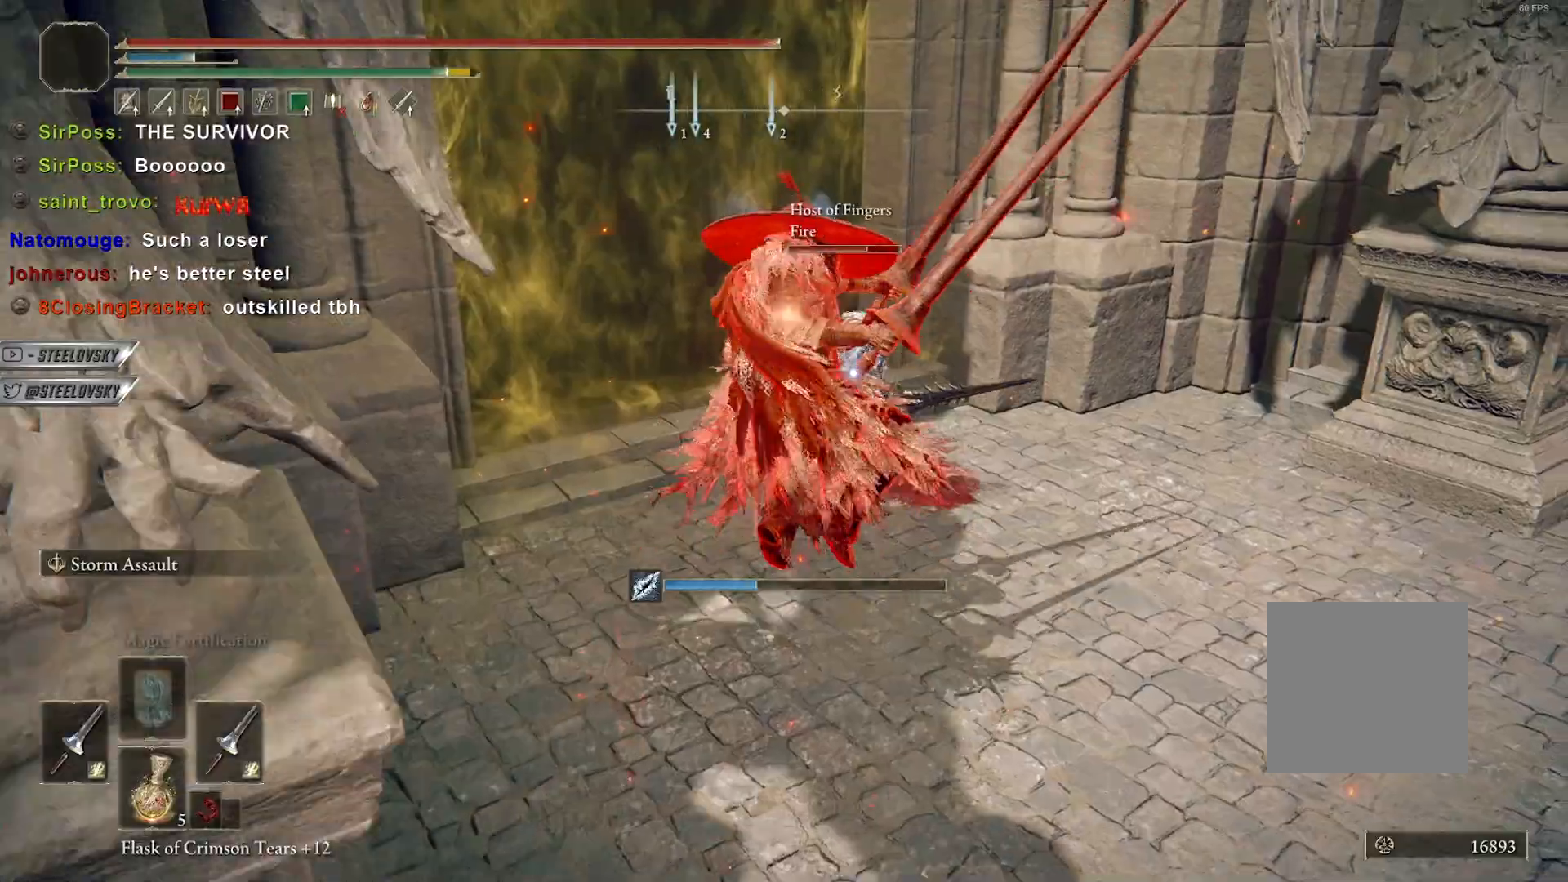
{"buttons": ["B"], "left_stick": "up", "right_stick": "center", "events": [[367, "left_stick", "up"]]}
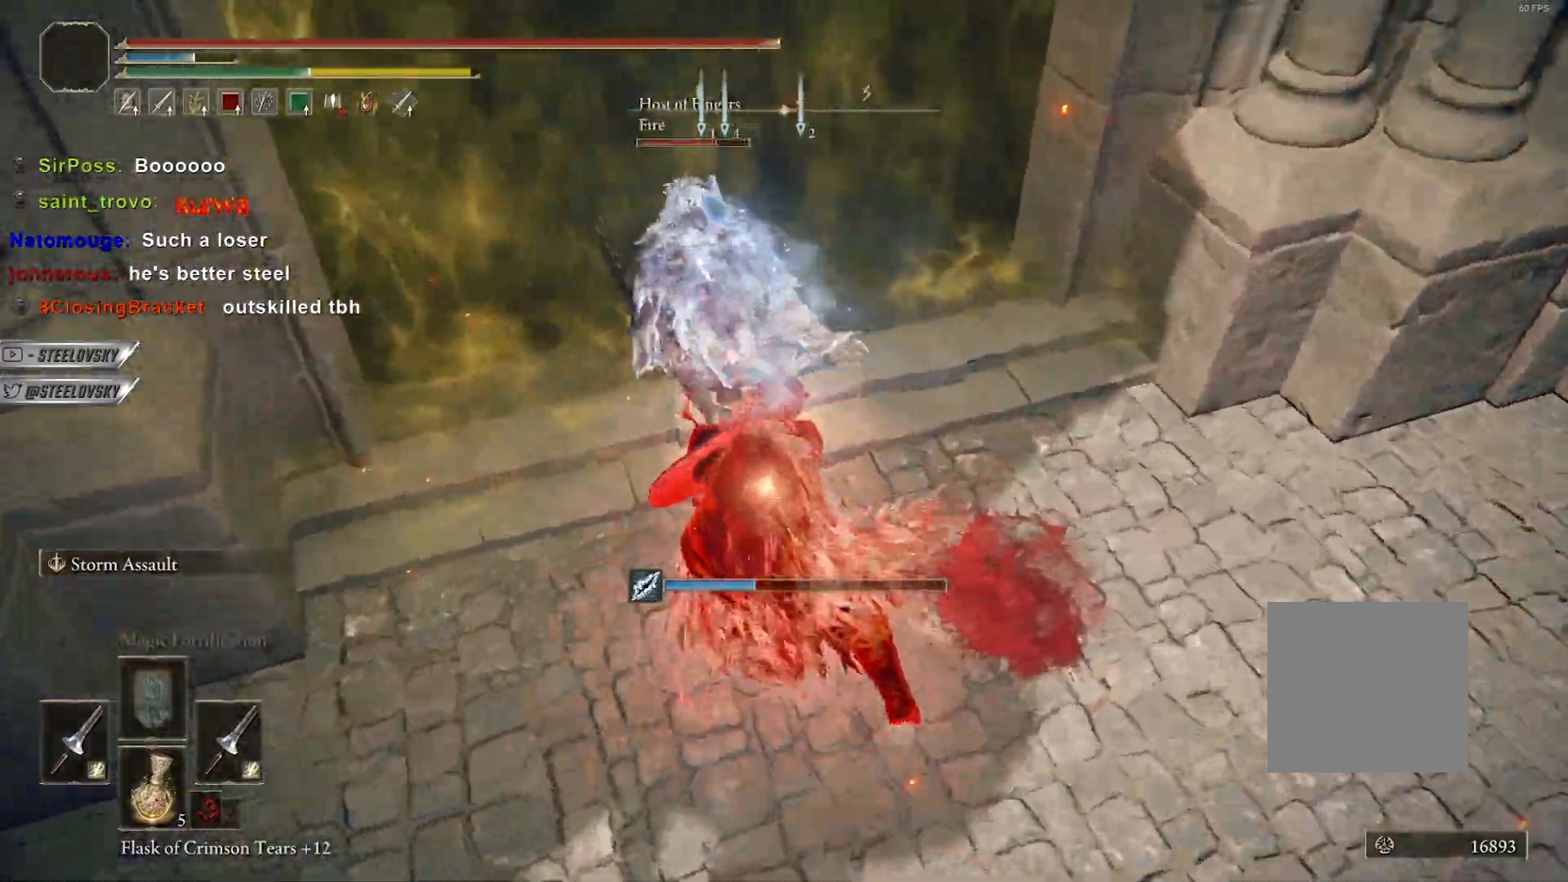
{"buttons": ["B"], "left_stick": "up-right", "right_stick": "center", "events": [[500, "left_stick", "up-right"]]}
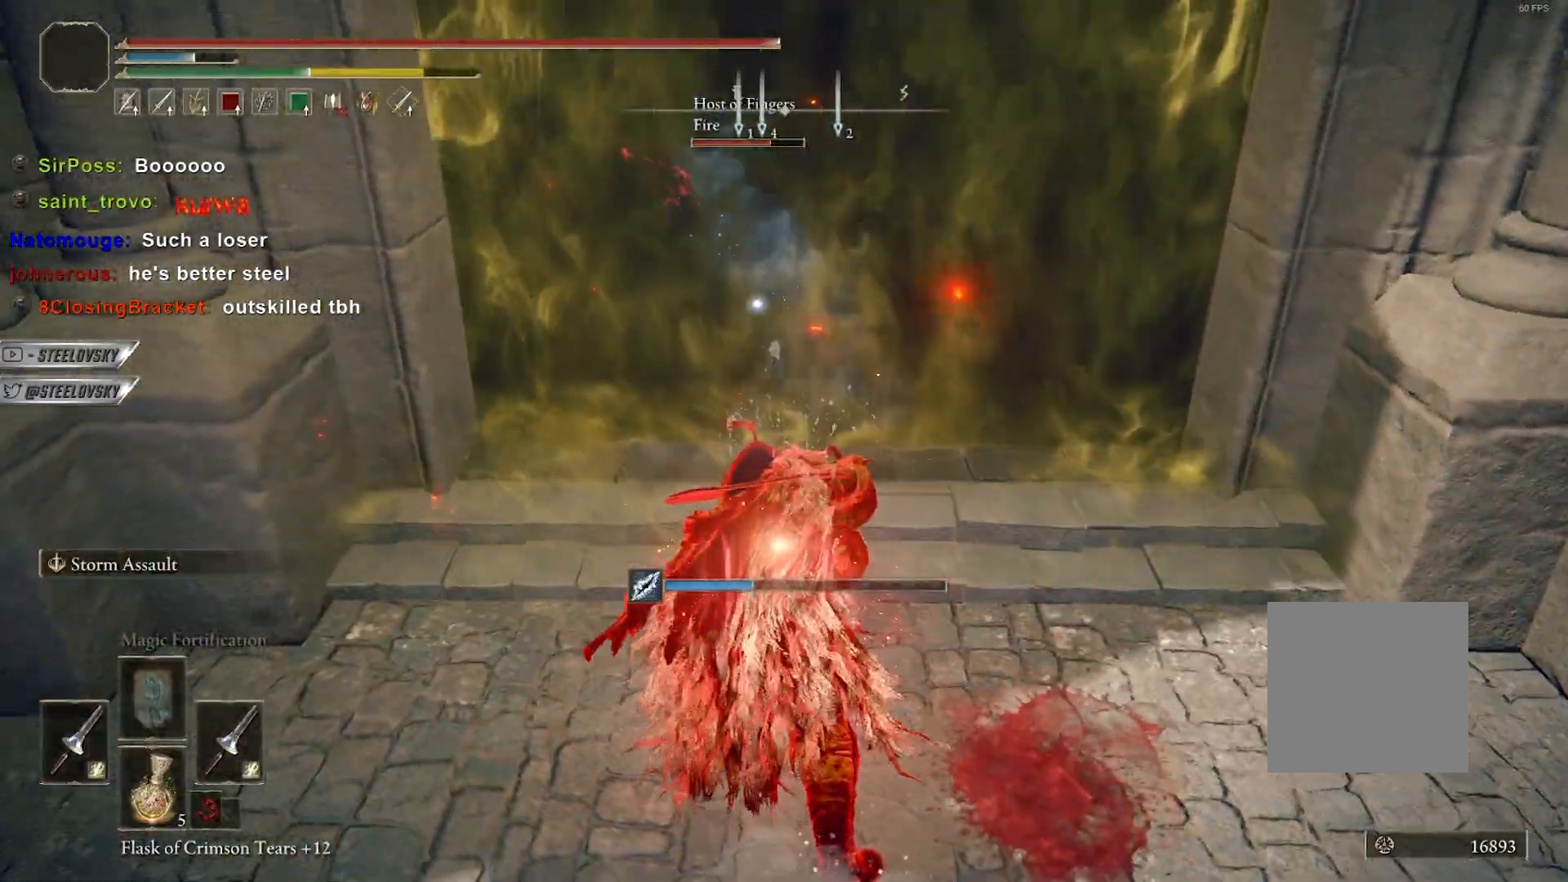
{"buttons": ["B"], "left_stick": "down-left", "right_stick": "center", "events": [[150, "R3", "down"], [183, "A", "down"], [200, "left_stick", "down-right"], [200, "right_stick", "left"], [250, "R3", "up"], [267, "left_stick", "down"], [383, "A", "up"], [383, "left_stick", "down-left"], [417, "right_stick", "center"]]}
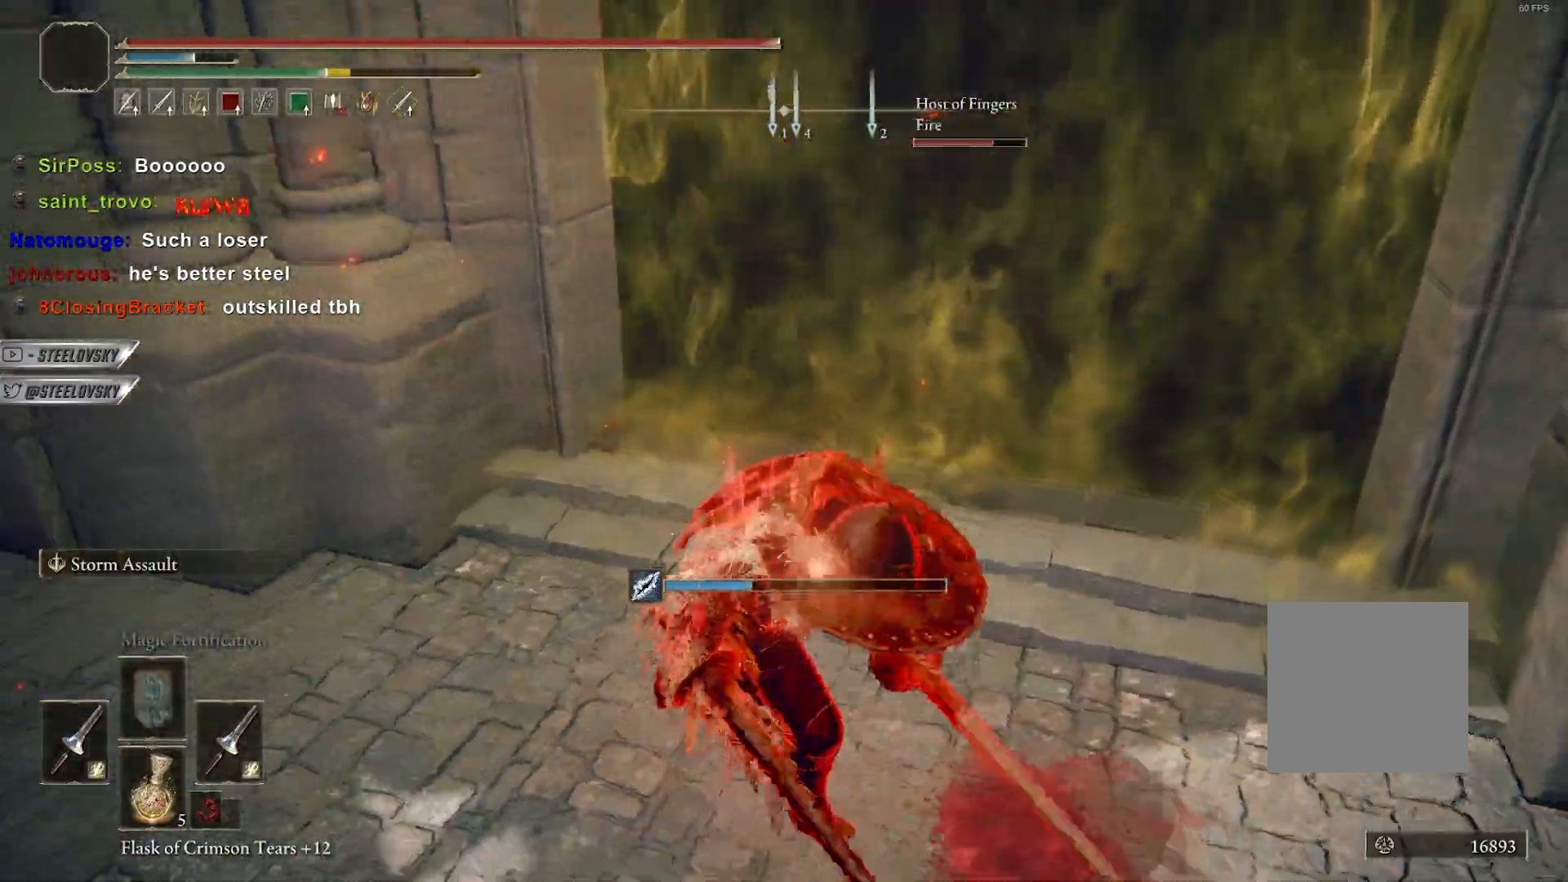
{"buttons": ["B"], "left_stick": "left", "right_stick": "left", "events": [[100, "A", "down"], [250, "A", "up"], [350, "left_stick", "left"], [433, "right_stick", "left"]]}
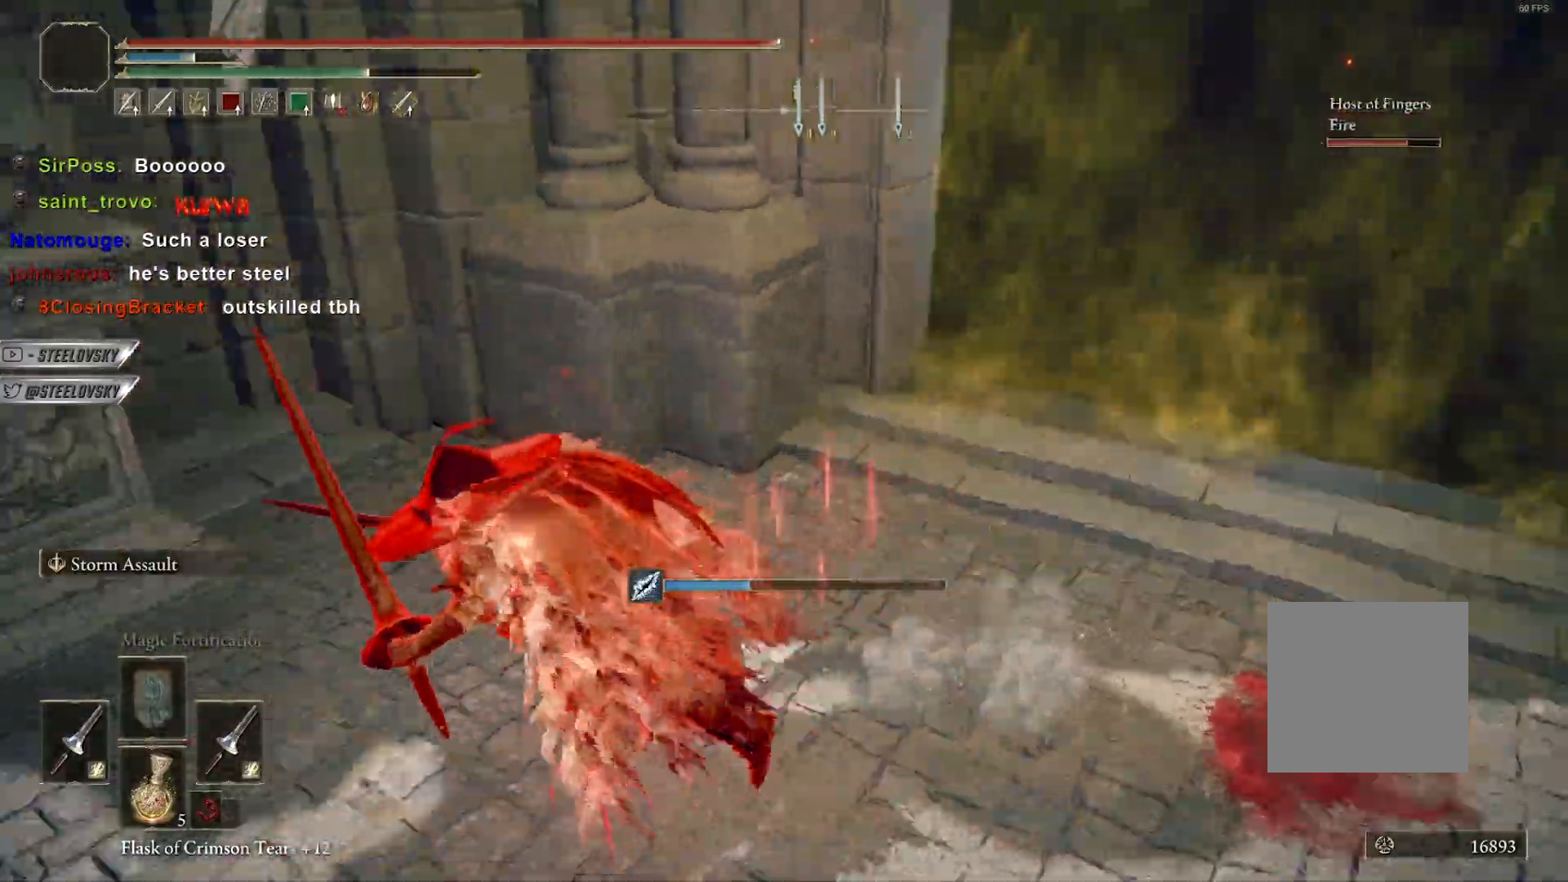
{"buttons": ["B"], "left_stick": "up", "right_stick": "down-left", "events": [[100, "left_stick", "up-left"], [250, "left_stick", "up"], [283, "right_stick", "center"], [433, "right_stick", "down-left"]]}
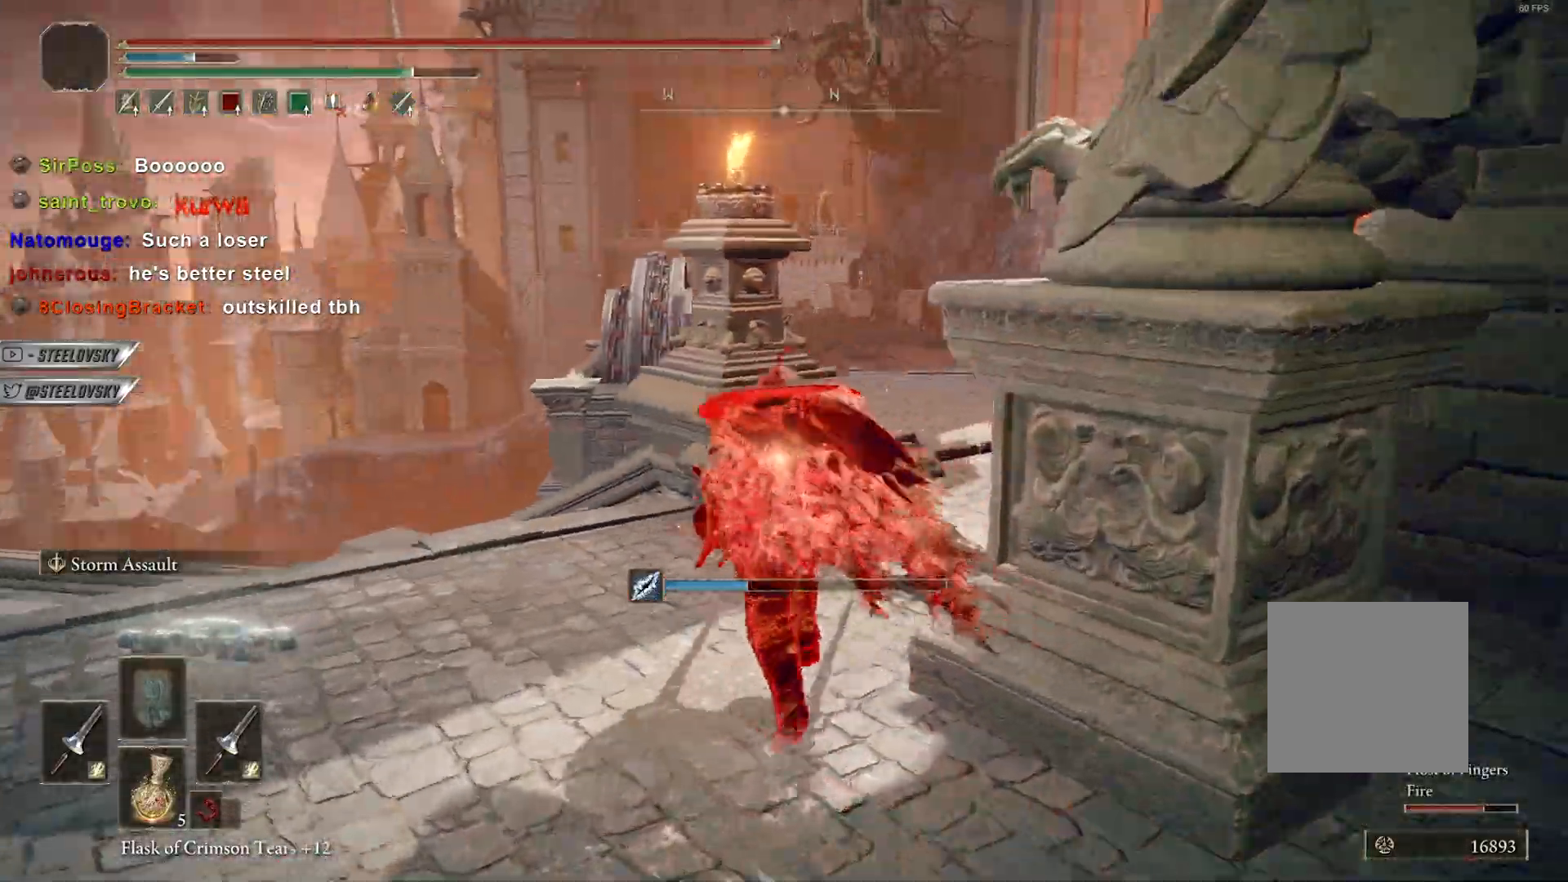
{"buttons": ["A", "B"], "left_stick": "up-right", "right_stick": "center", "events": [[50, "right_stick", "center"], [100, "left_stick", "up-right"], [150, "START", "down"], [217, "START", "up"], [300, "A", "down"], [400, "A", "up"], [467, "A", "down"]]}
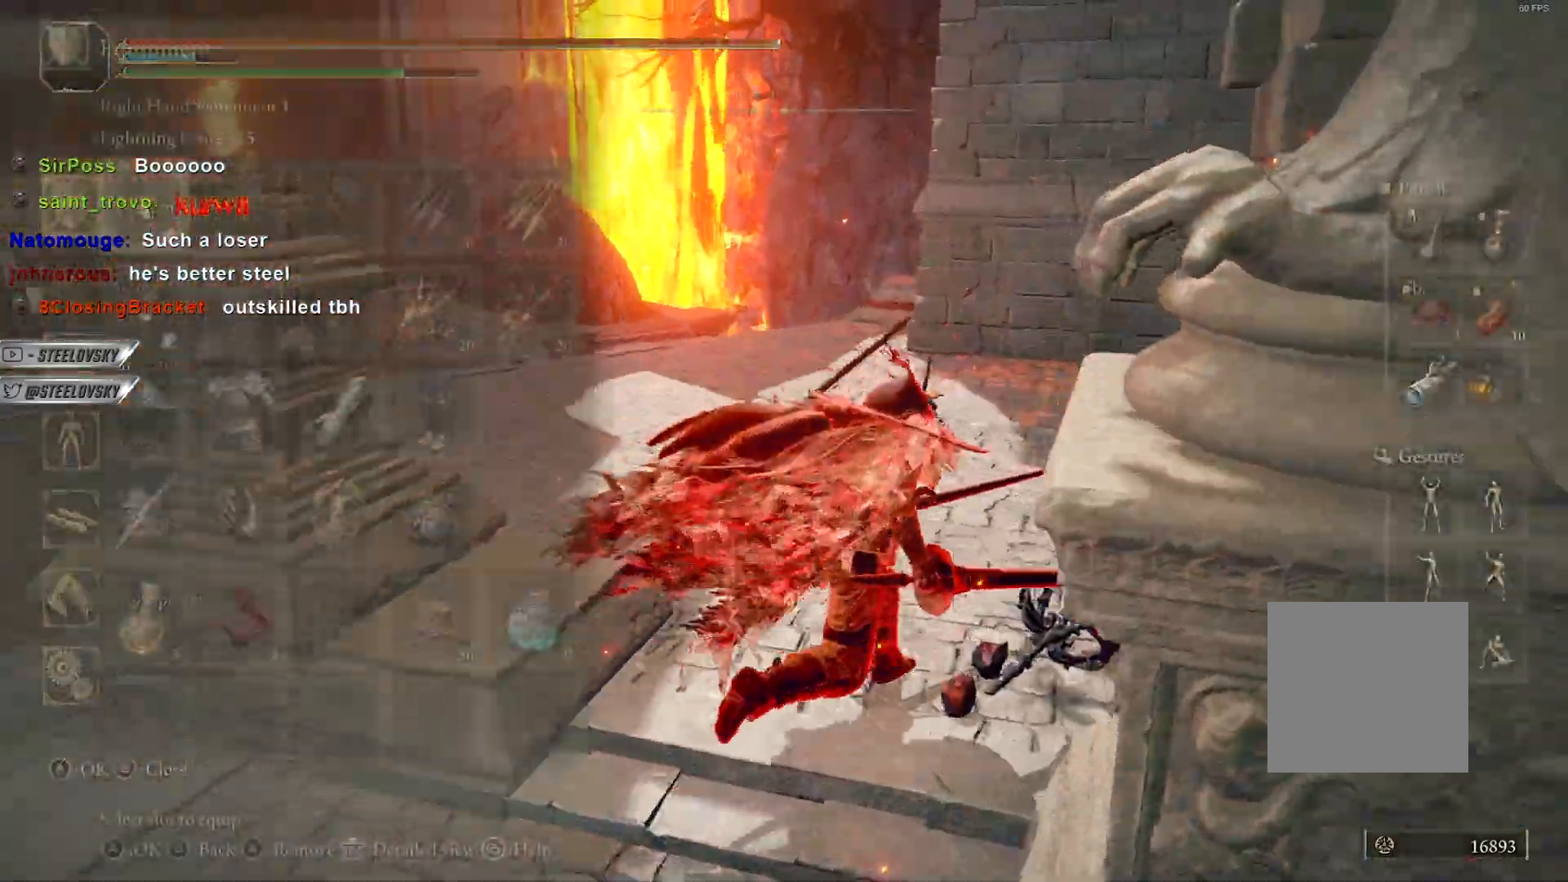
{"buttons": [], "left_stick": "up", "right_stick": "center", "events": [[33, "R2", "down"], [33, "left_stick", "up"], [67, "A", "up"], [133, "A", "down"], [133, "R2", "up"], [200, "A", "up"], [283, "START", "down"], [300, "left_stick", "up-left"], [400, "START", "up"], [467, "B", "up"], [467, "left_stick", "up"]]}
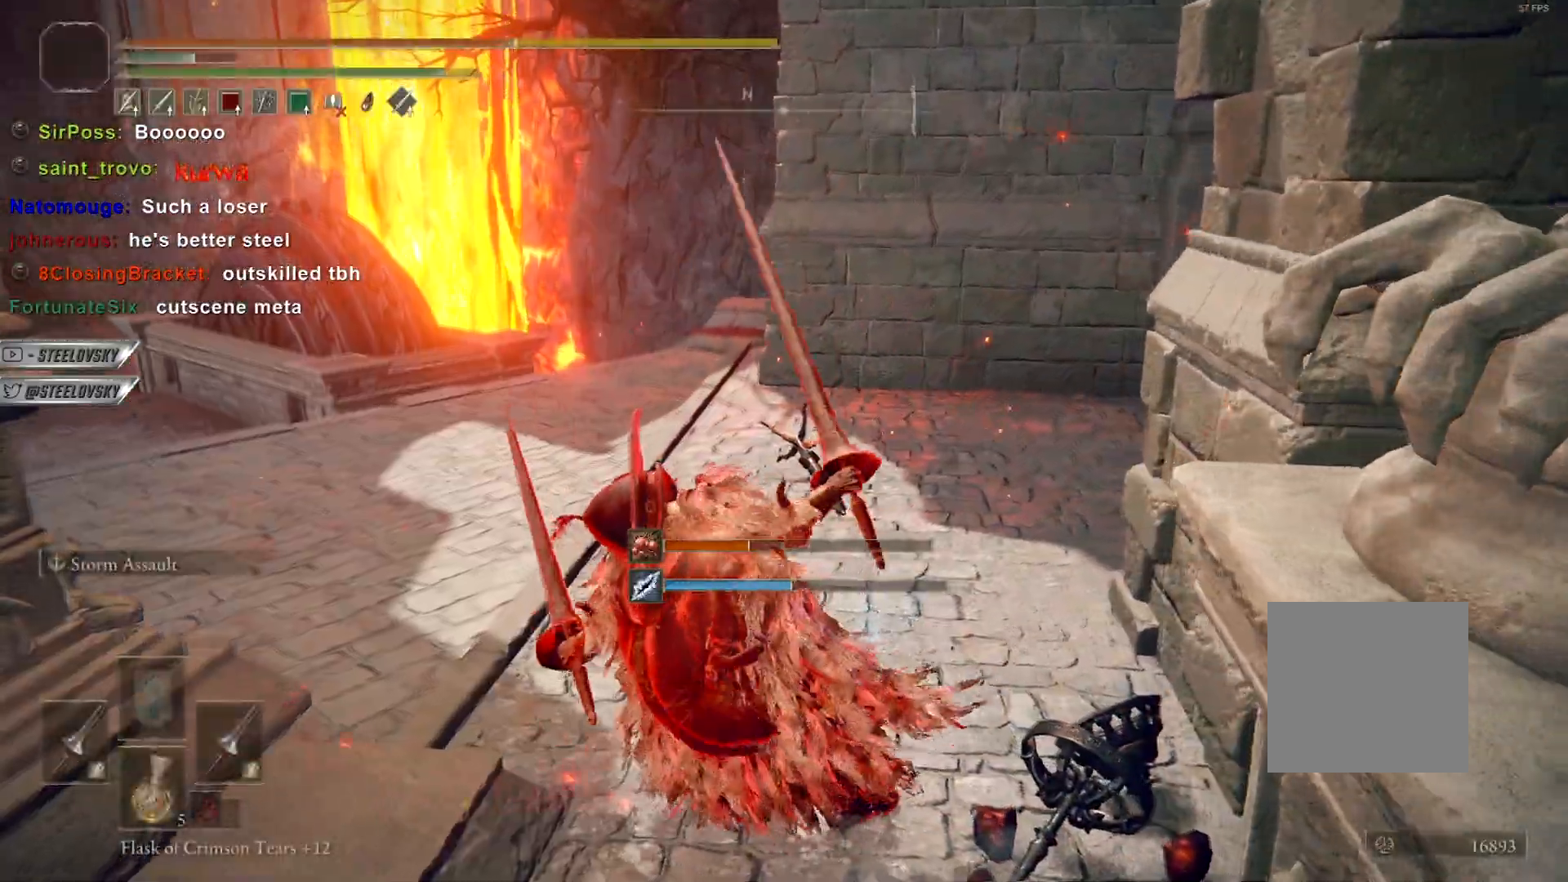
{"buttons": ["B"], "left_stick": "up-right", "right_stick": "down-left", "events": [[67, "right_stick", "down-left"], [150, "B", "down"], [250, "B", "up"], [267, "right_stick", "center"], [317, "right_stick", "down-left"], [350, "B", "down"], [417, "B", "up"], [450, "left_stick", "up-right"], [483, "B", "down"]]}
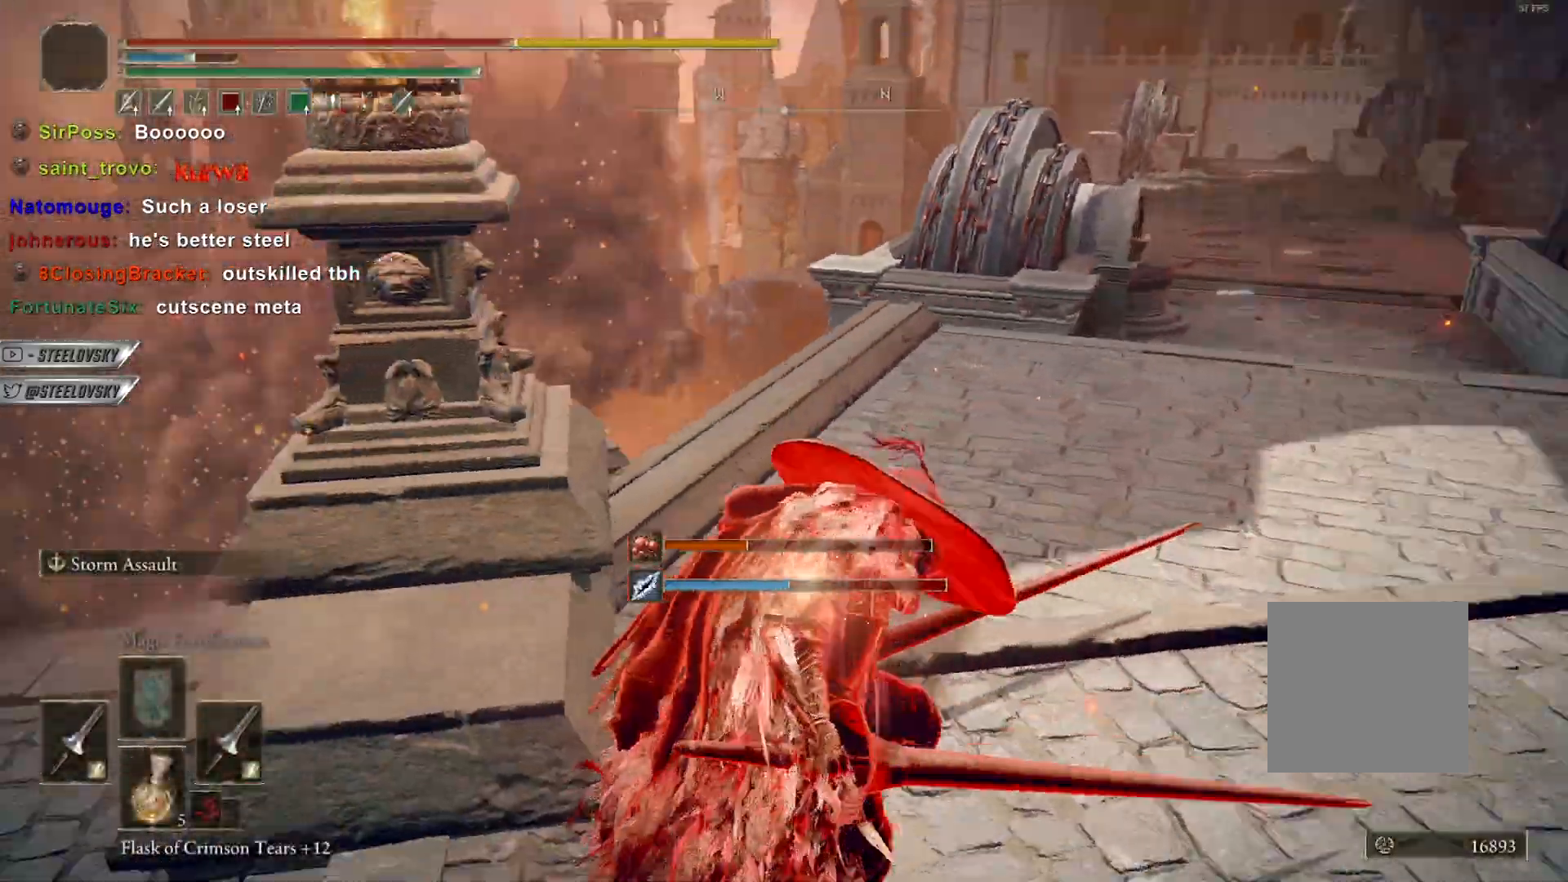
{"buttons": [], "left_stick": "down", "right_stick": "center", "events": [[67, "B", "up"], [133, "B", "down"], [183, "left_stick", "right"], [233, "B", "up"], [233, "right_stick", "left"], [317, "left_stick", "down-right"], [383, "B", "down"], [417, "left_stick", "down"], [417, "right_stick", "center"], [500, "B", "up"]]}
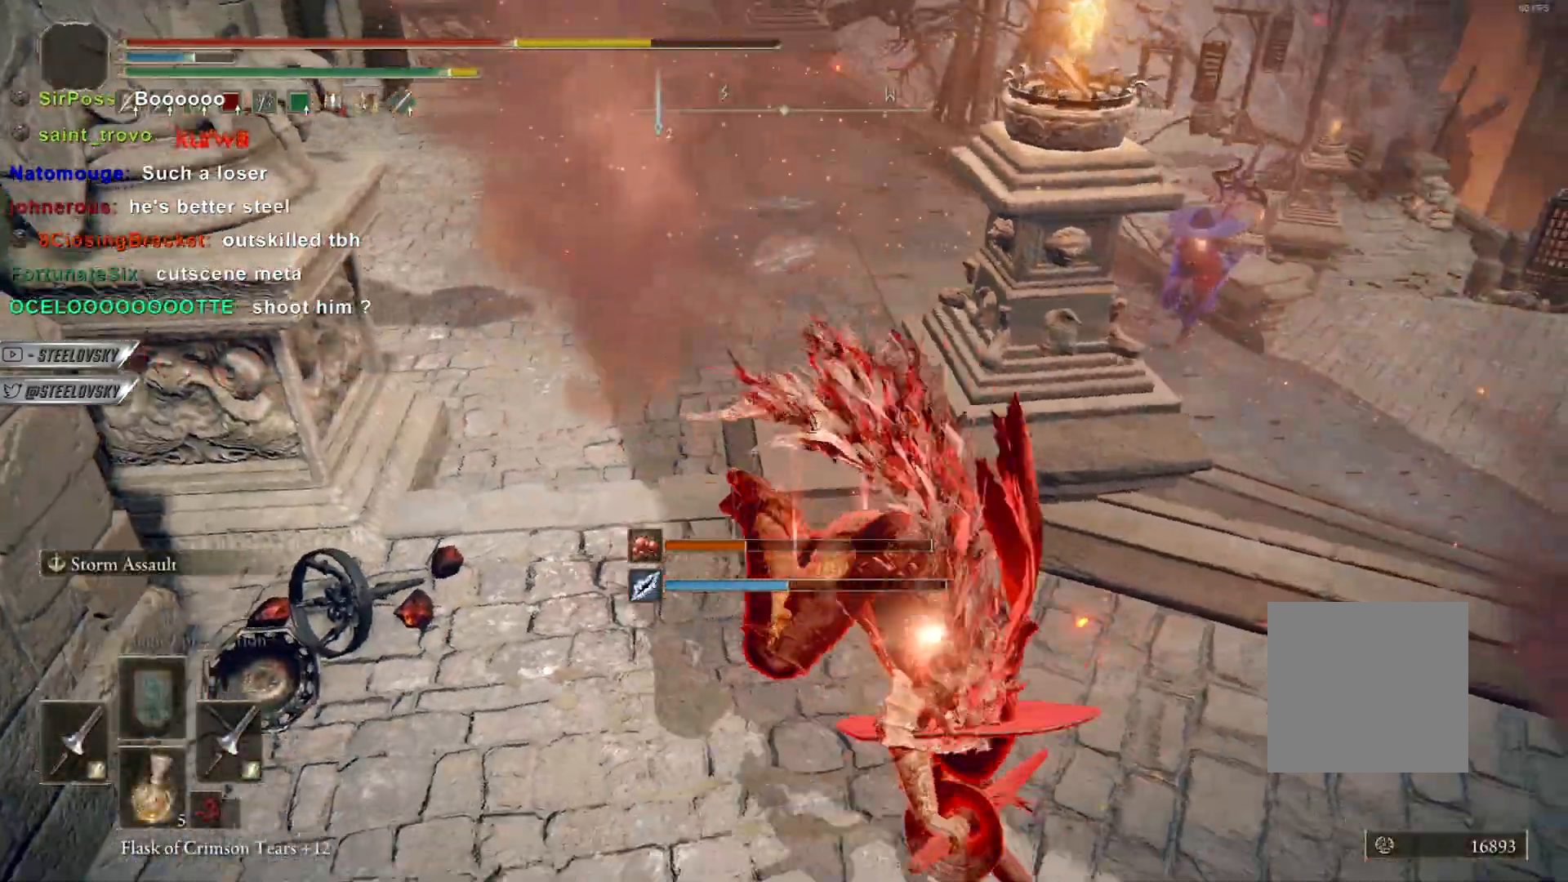
{"buttons": [], "left_stick": "right", "right_stick": "center", "events": [[83, "left_stick", "down-right"], [100, "B", "down"], [183, "left_stick", "right"], [183, "right_stick", "up-right"], [200, "B", "up"], [300, "B", "down"], [333, "right_stick", "center"], [433, "B", "up"]]}
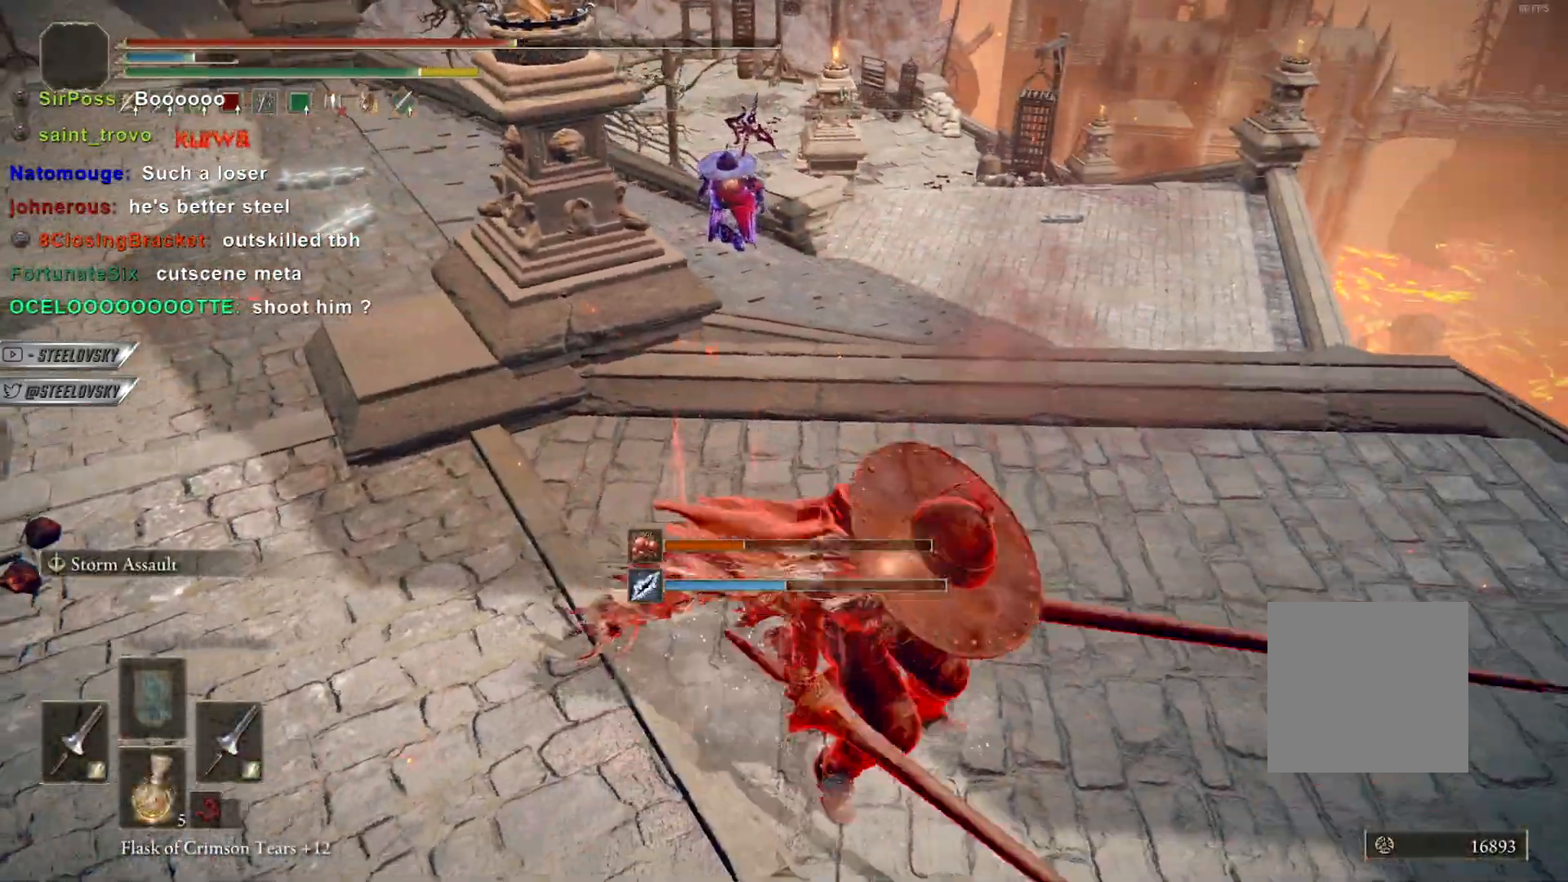
{"buttons": [], "left_stick": "right", "right_stick": "center", "events": [[183, "right_stick", "up-left"], [283, "right_stick", "center"], [350, "START", "down"], [433, "START", "up"]]}
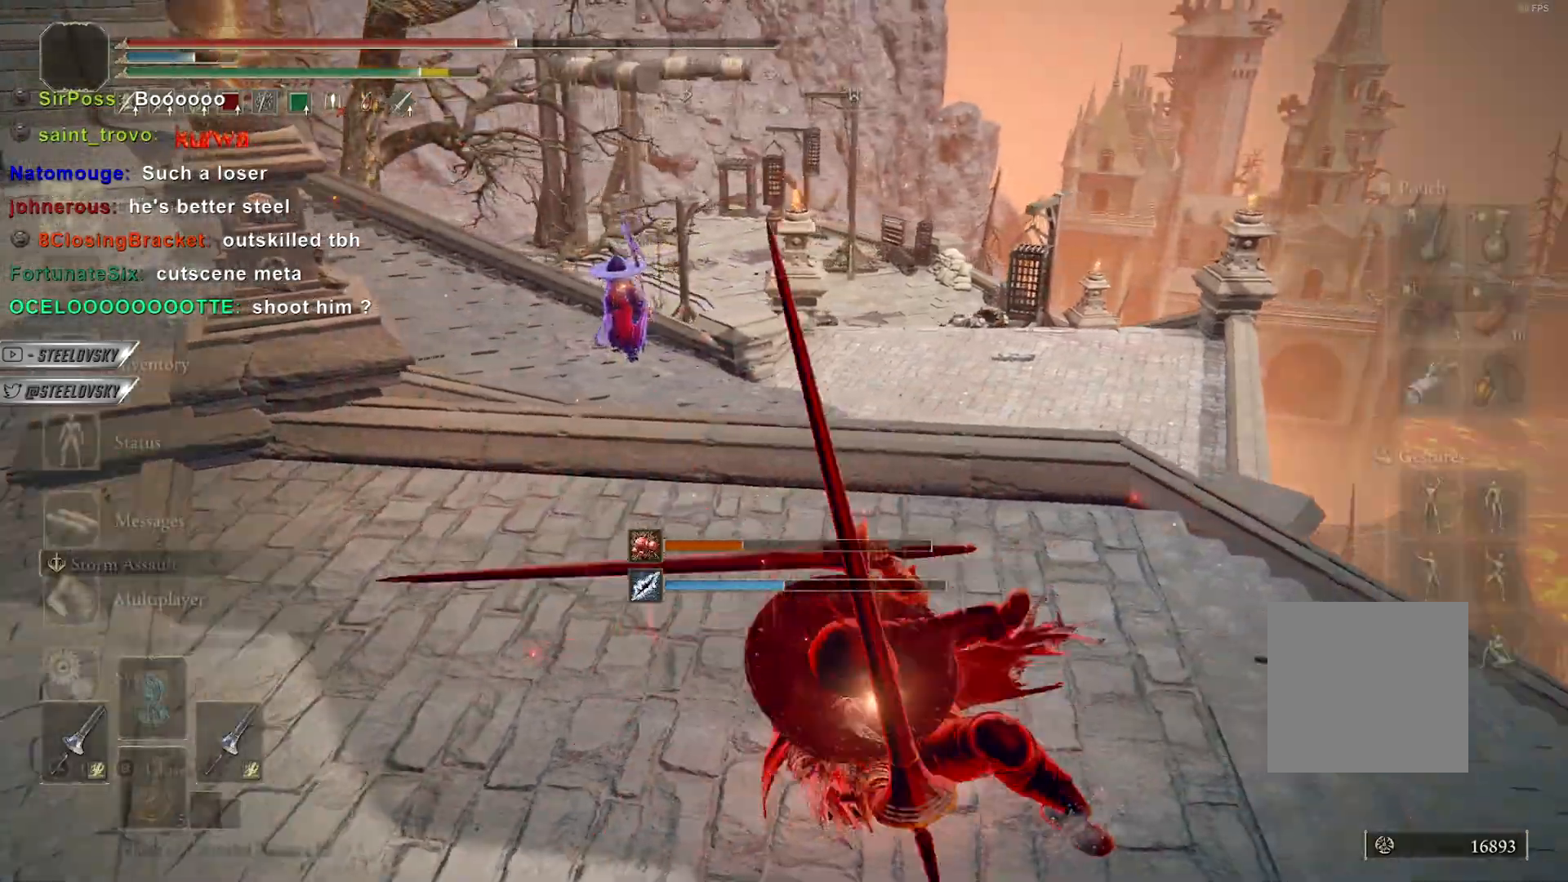
{"buttons": ["A", "R2"], "left_stick": "right", "right_stick": "center", "events": [[17, "A", "down"], [117, "A", "up"], [317, "A", "down"], [450, "R2", "down"]]}
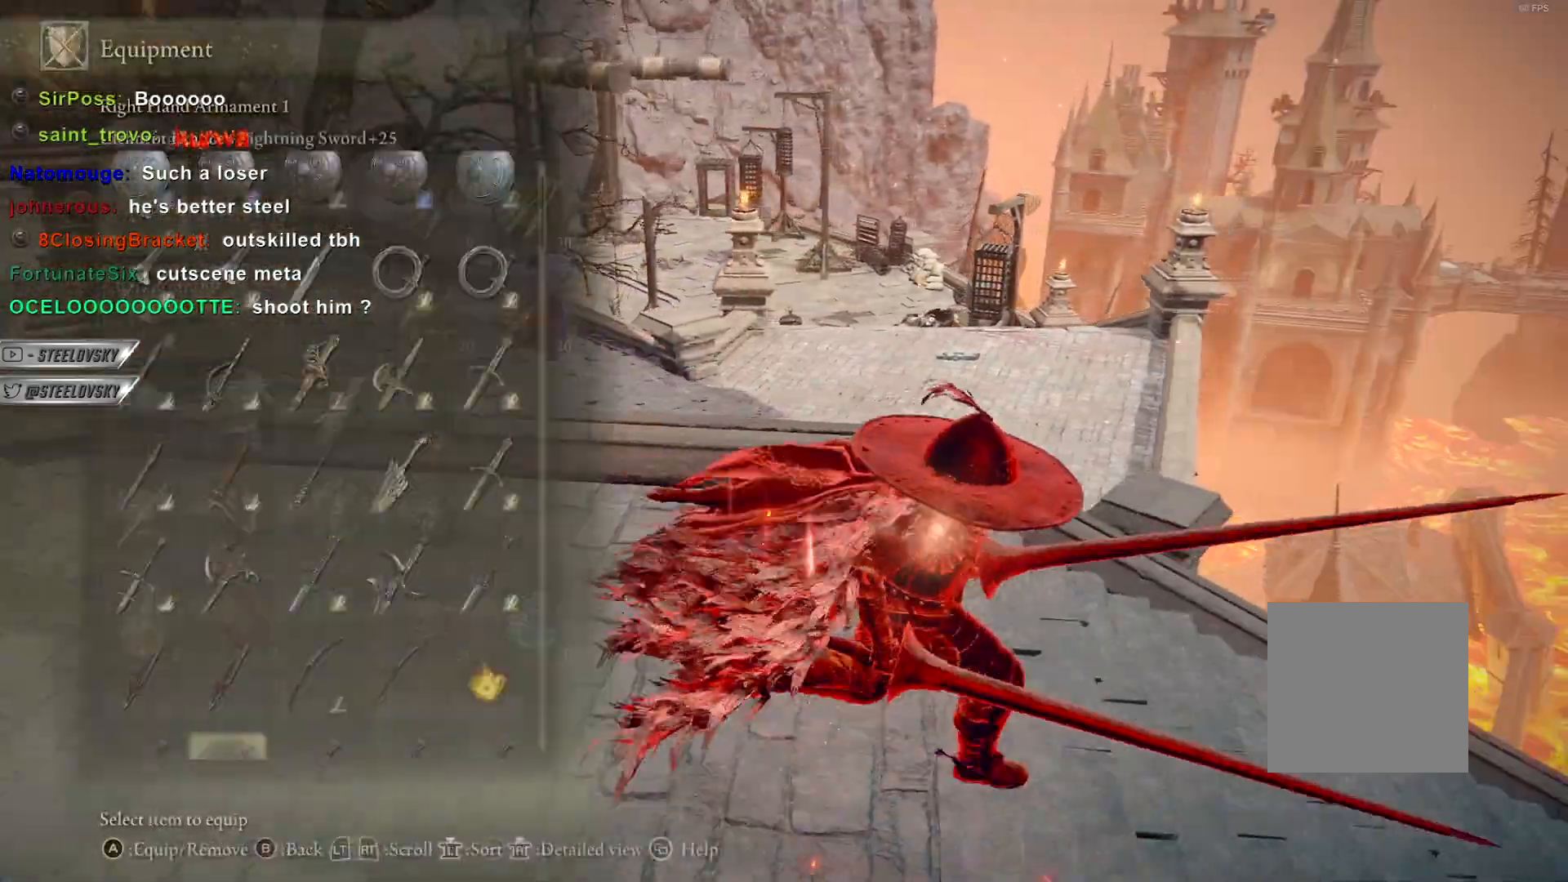
{"buttons": ["B"], "left_stick": "down-right", "right_stick": "left", "events": [[17, "R2", "up"], [67, "A", "up"], [150, "START", "down"], [233, "START", "up"], [317, "B", "down"], [383, "right_stick", "left"], [500, "left_stick", "down-right"]]}
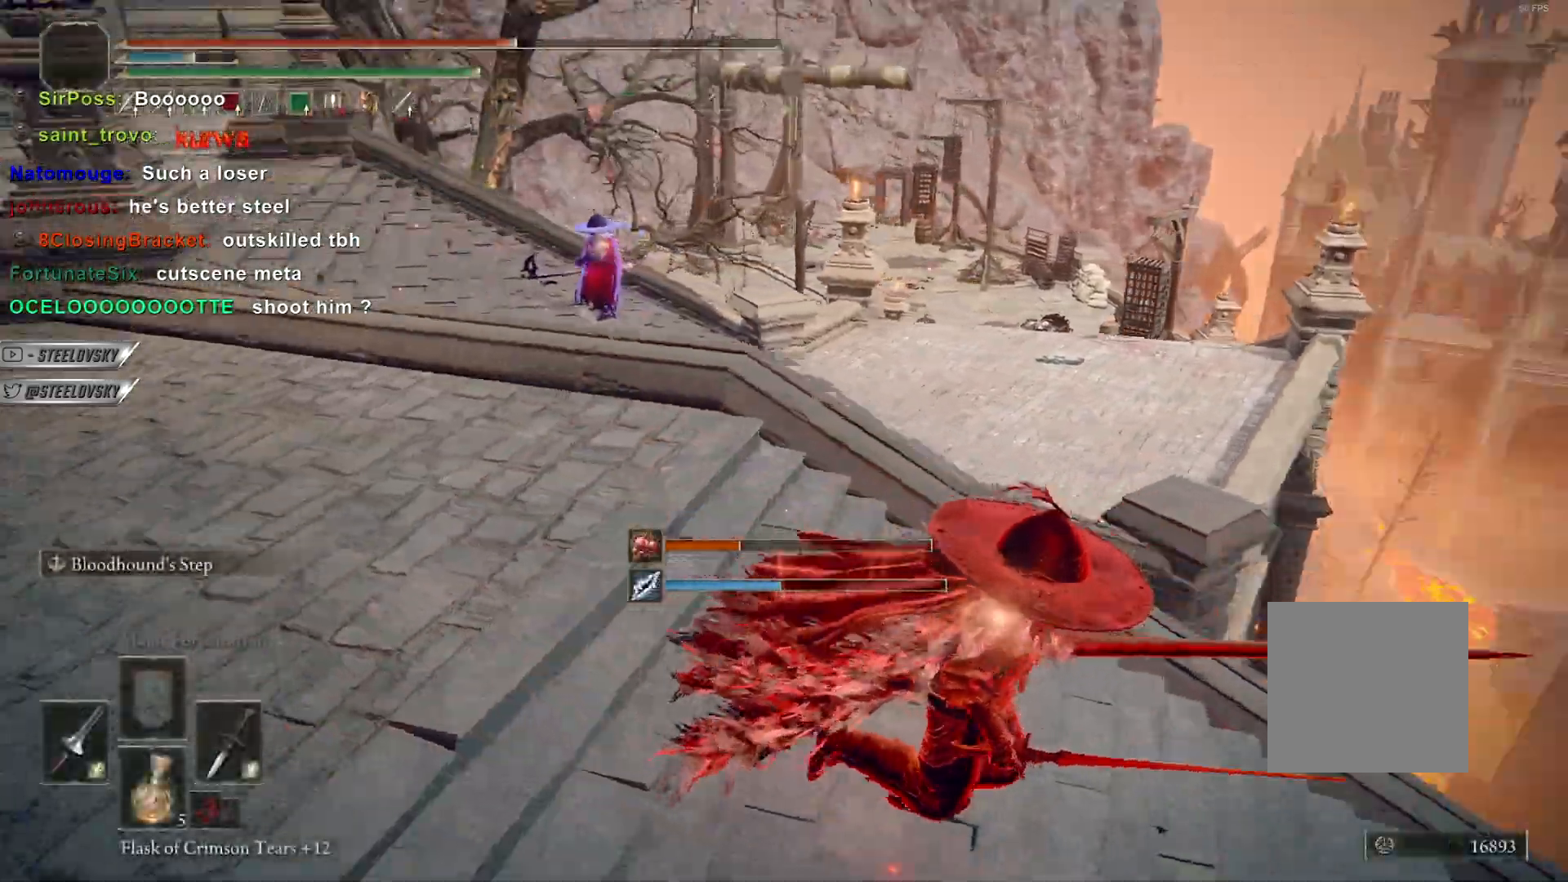
{"buttons": ["B"], "left_stick": "down-right", "right_stick": "center", "events": [[50, "right_stick", "center"], [117, "START", "down"], [200, "START", "up"], [300, "A", "down"], [383, "A", "up"], [433, "A", "down"], [500, "A", "up"]]}
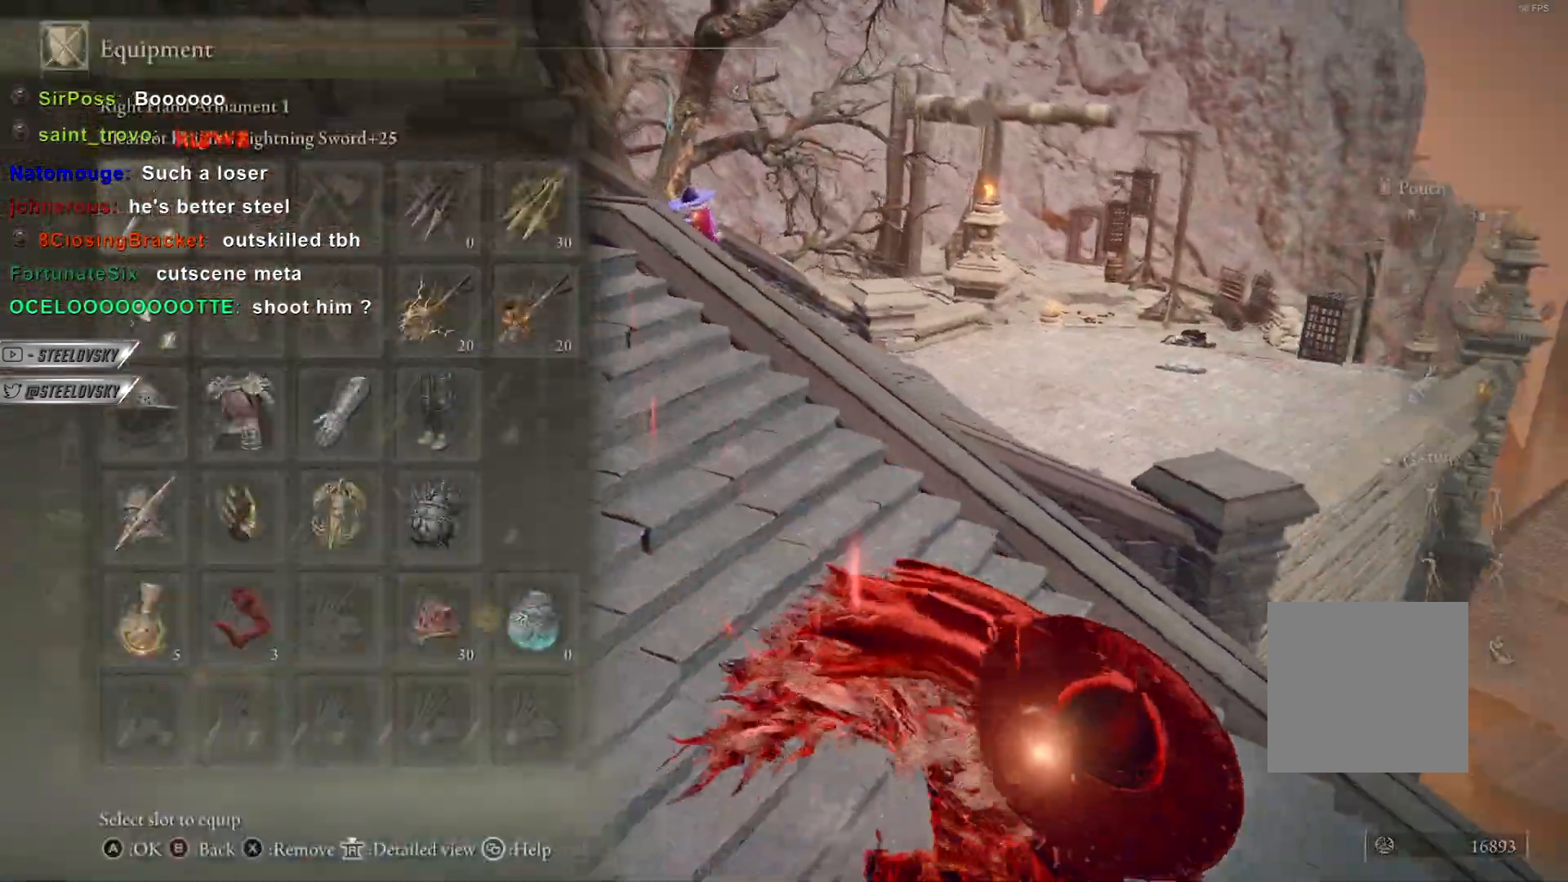
{"buttons": ["B"], "left_stick": "up-left", "right_stick": "center", "events": [[83, "right_stick", "left"], [233, "left_stick", "left"], [233, "right_stick", "center"], [367, "left_stick", "up-left"], [400, "A", "down"], [500, "A", "up"]]}
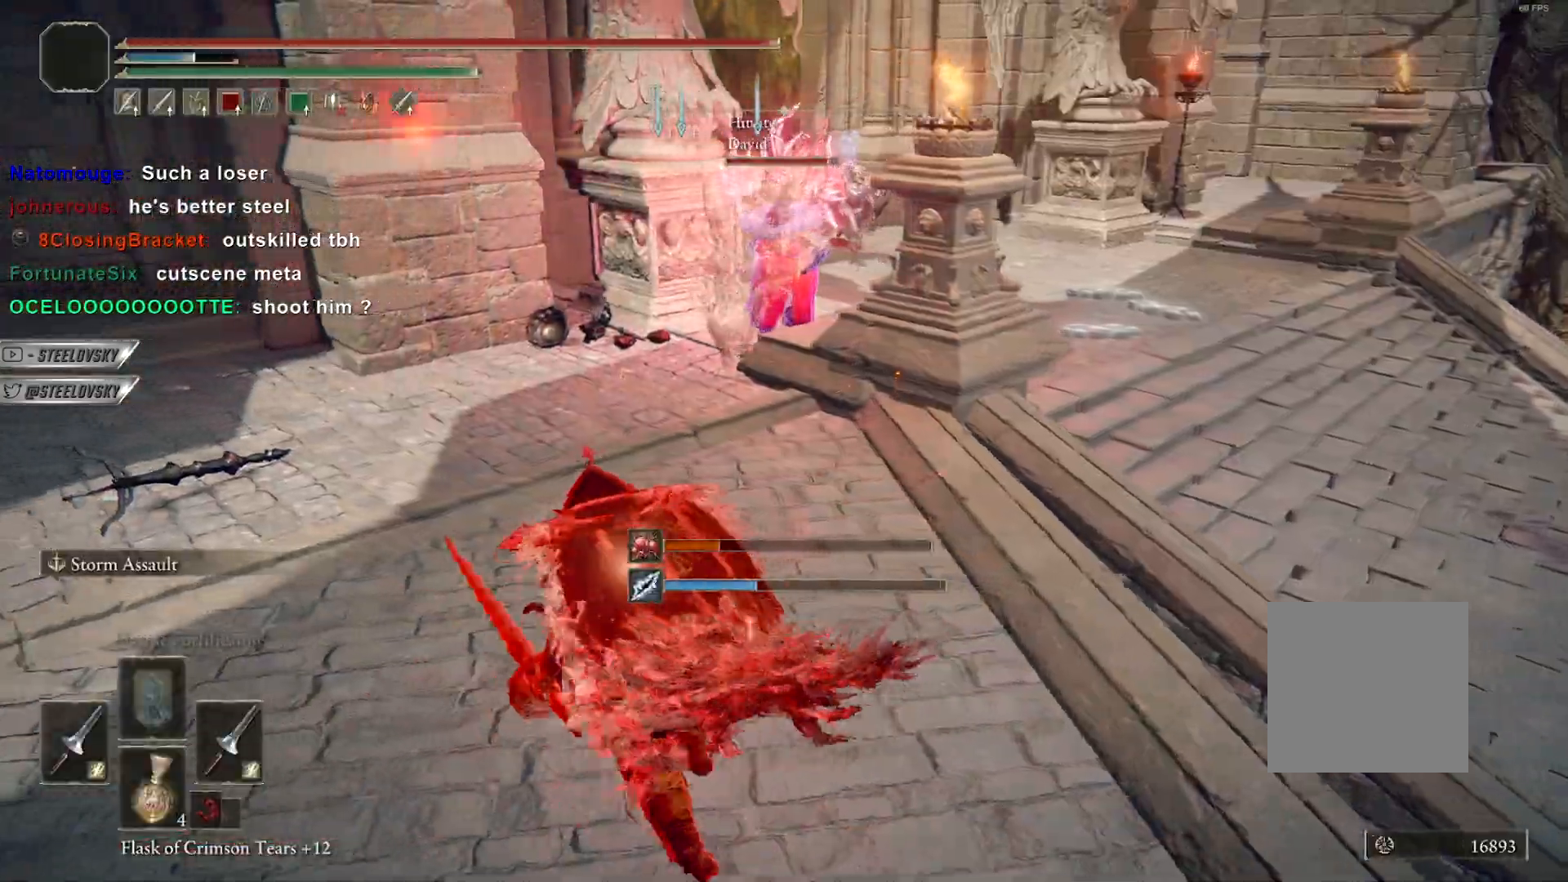
{"buttons": ["B", "L1", "L3", "R3"], "left_stick": "up", "right_stick": "down", "events": [[150, "left_stick", "up"], [367, "L3", "down"], [400, "R3", "down"], [450, "right_stick", "down"], [483, "L1", "down"]]}
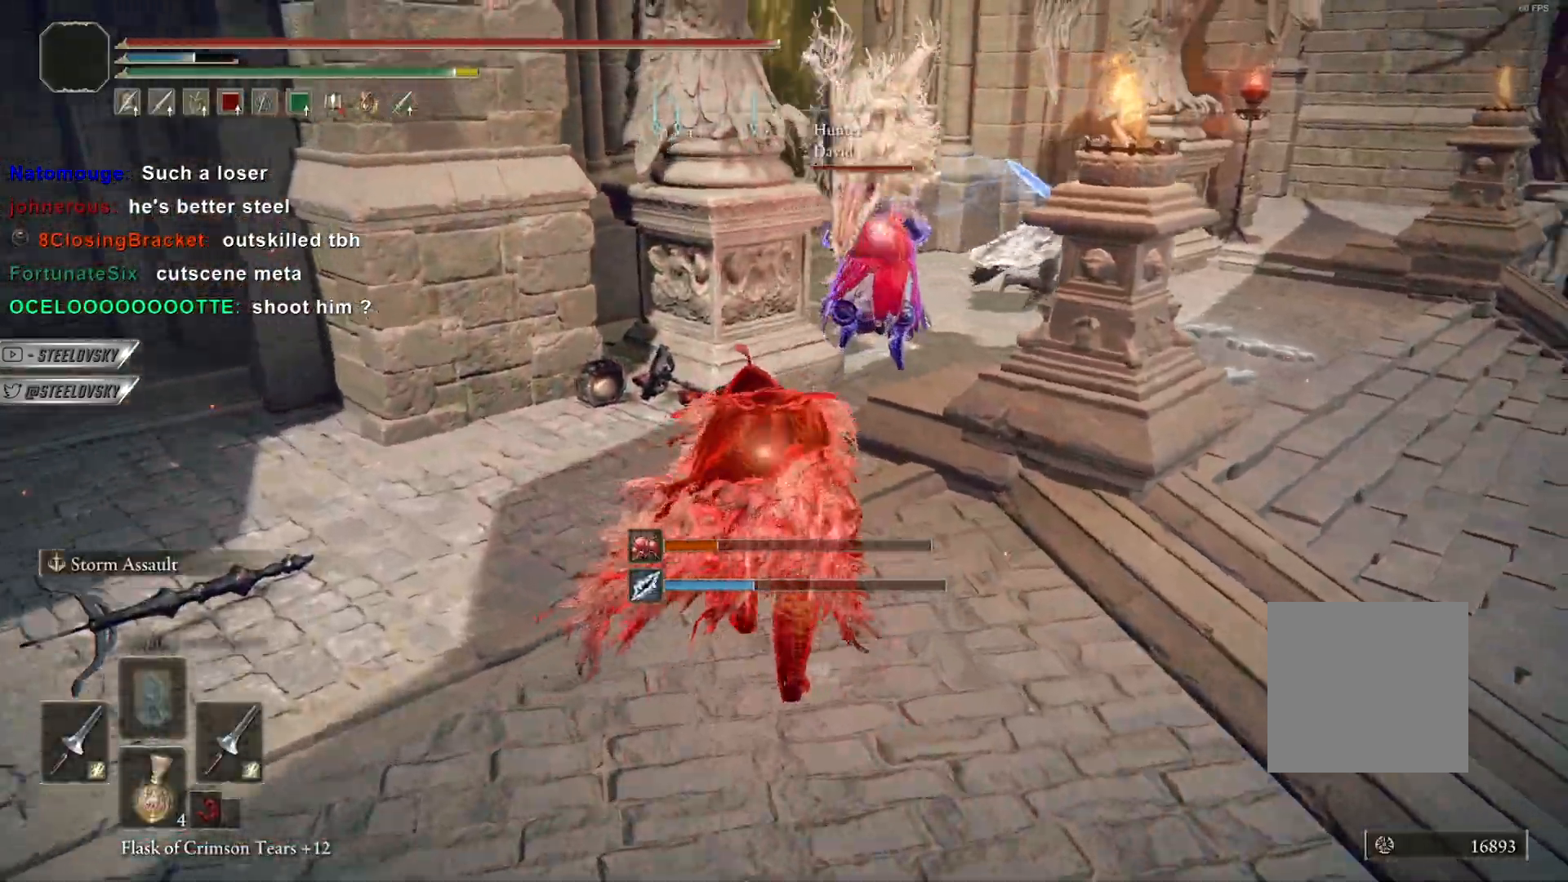
{"buttons": ["B"], "left_stick": "up", "right_stick": "center", "events": [[17, "right_stick", "center"], [50, "R3", "up"], [67, "L3", "up"], [100, "L1", "up"]]}
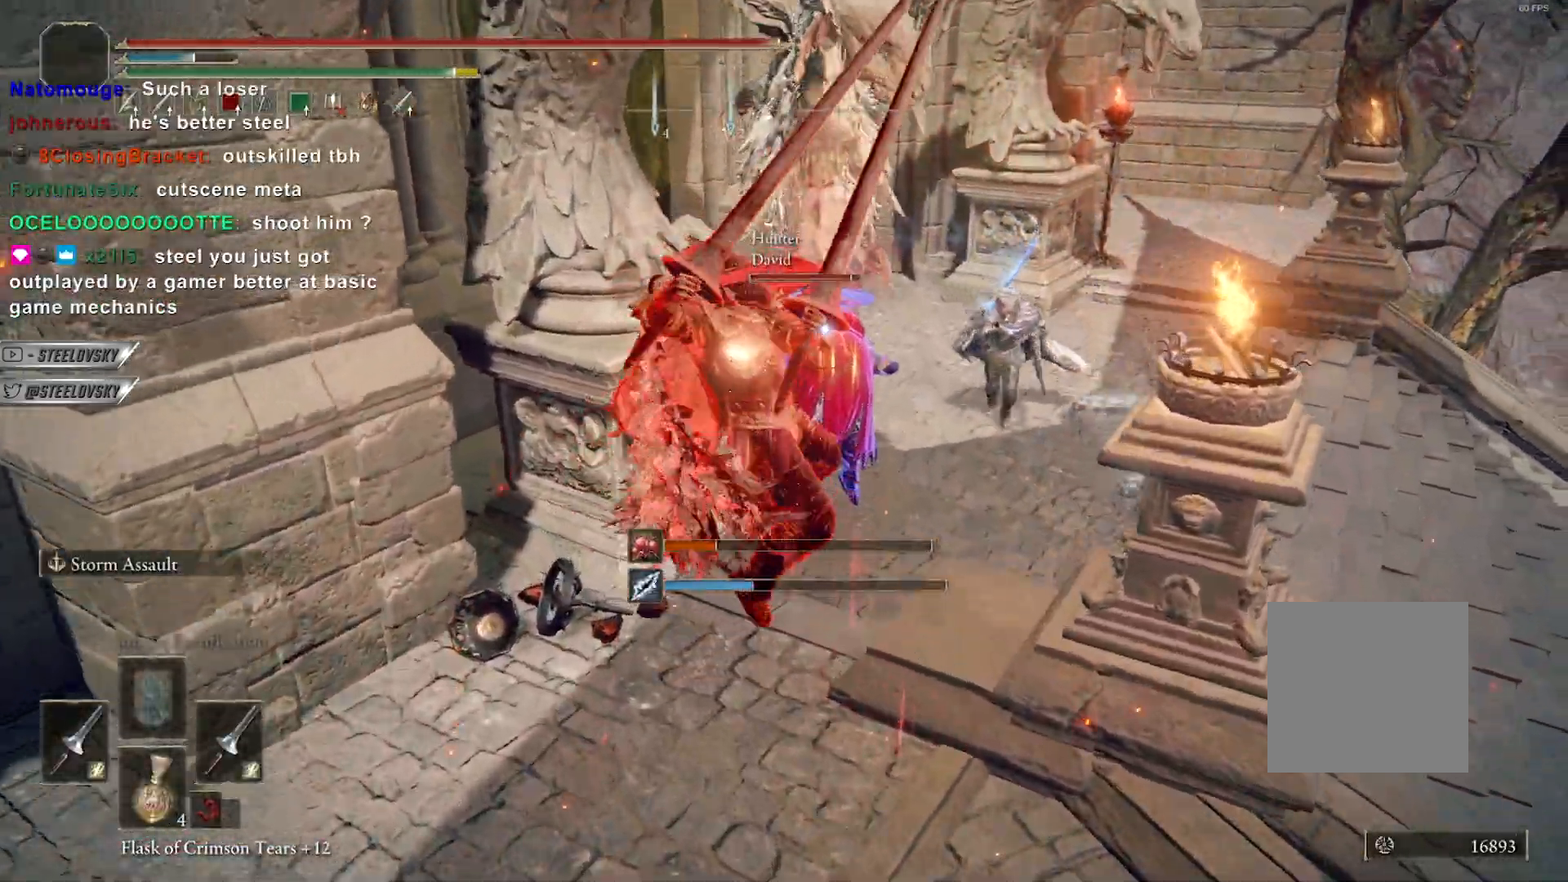
{"buttons": ["B"], "left_stick": "up-right", "right_stick": "center", "events": [[17, "left_stick", "up-right"]]}
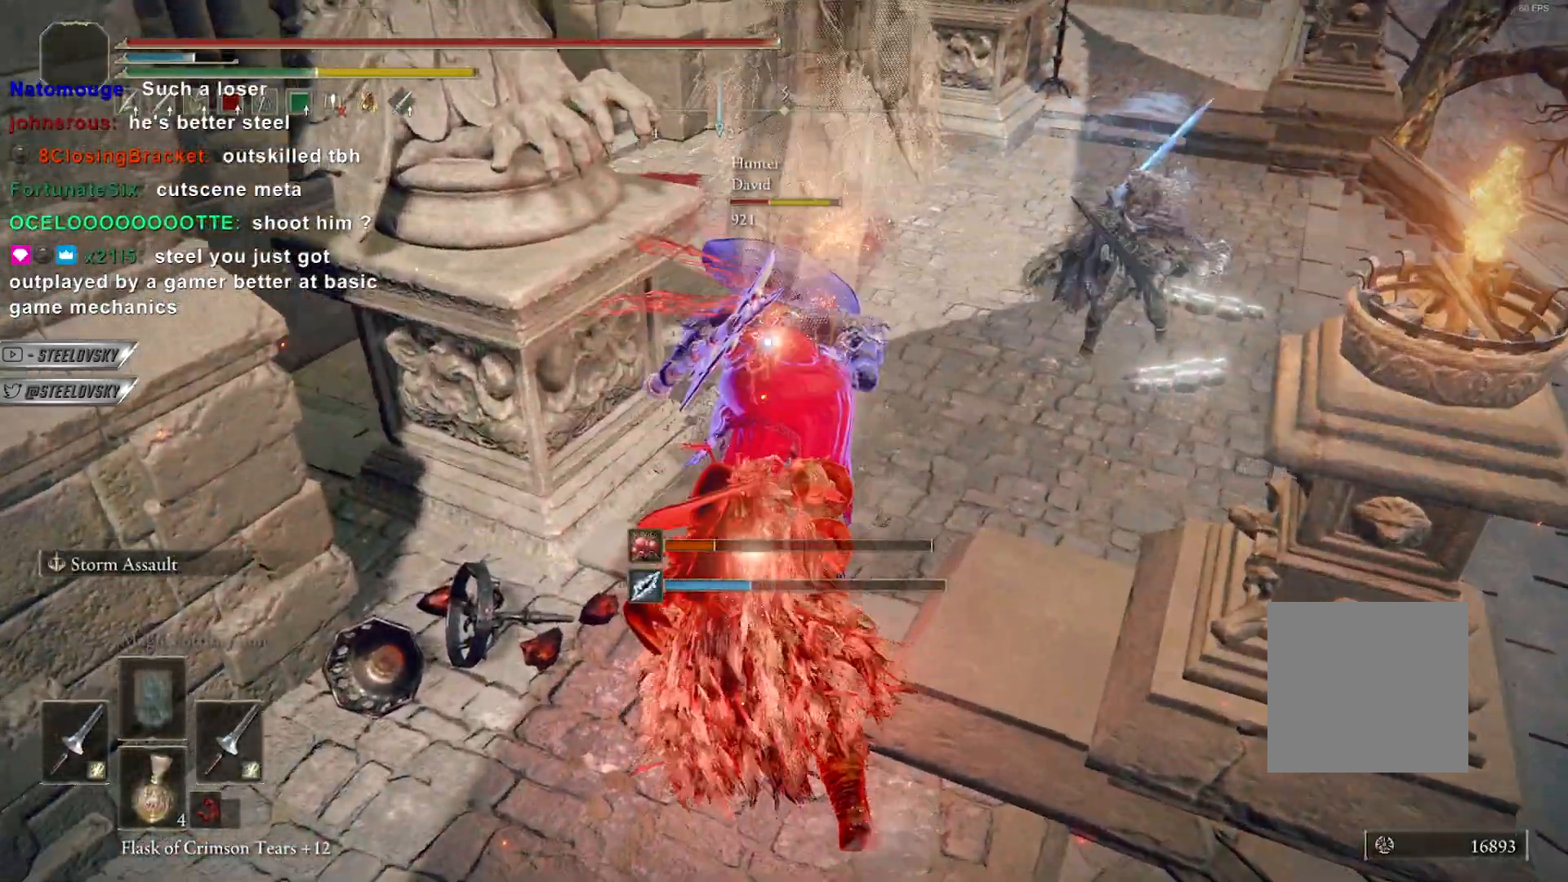
{"buttons": ["B"], "left_stick": "up-right", "right_stick": "center", "events": []}
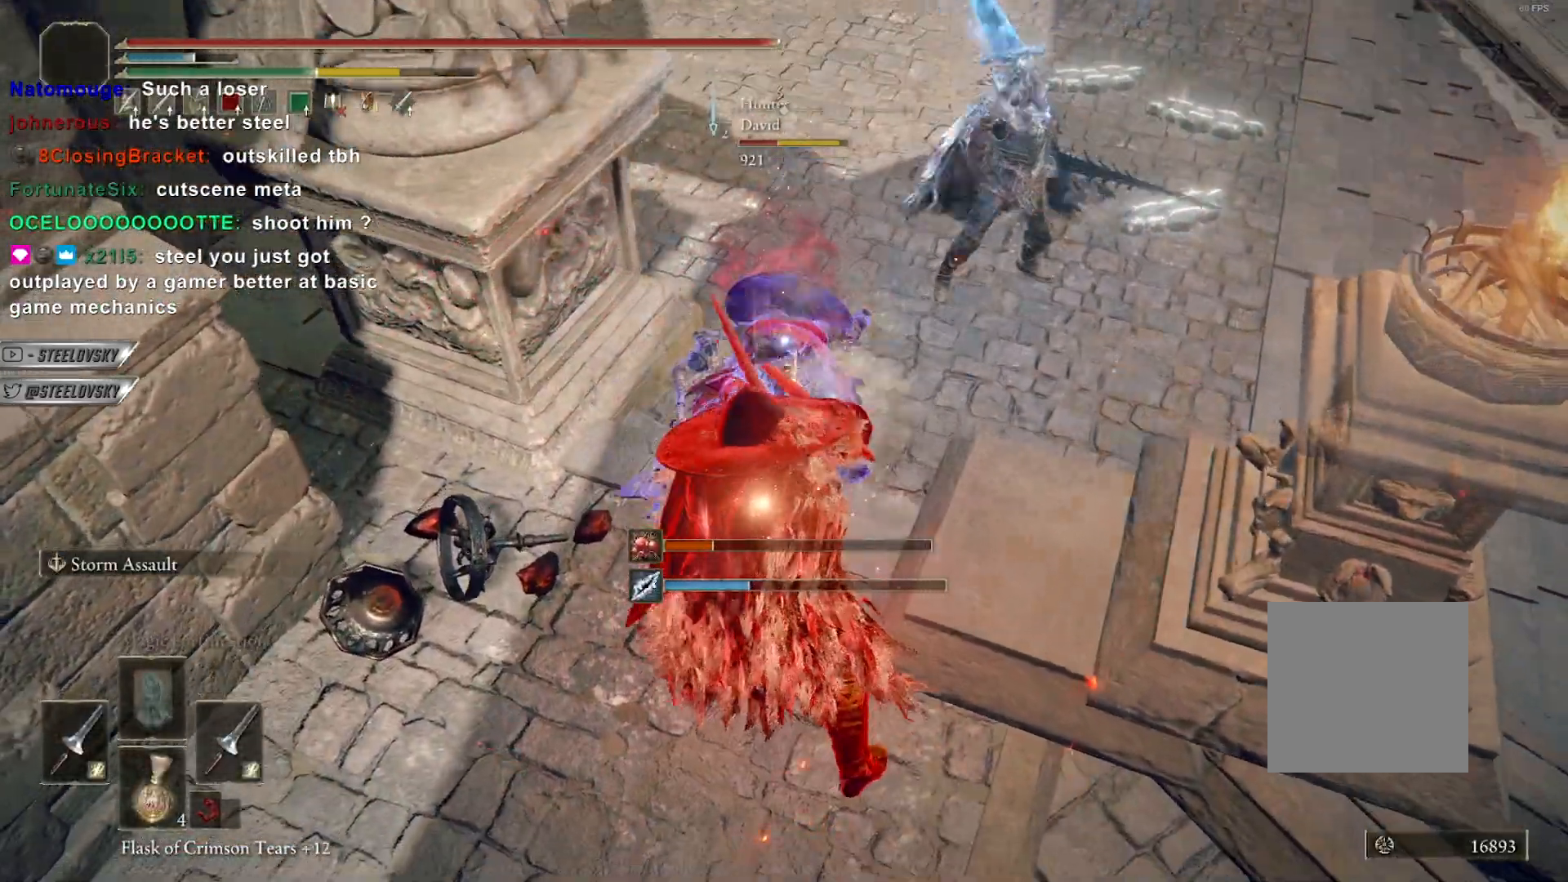
{"buttons": ["B"], "left_stick": "up", "right_stick": "center", "events": [[17, "B", "up"], [67, "left_stick", "up-left"], [183, "left_stick", "down"], [417, "left_stick", "up"], [483, "B", "down"]]}